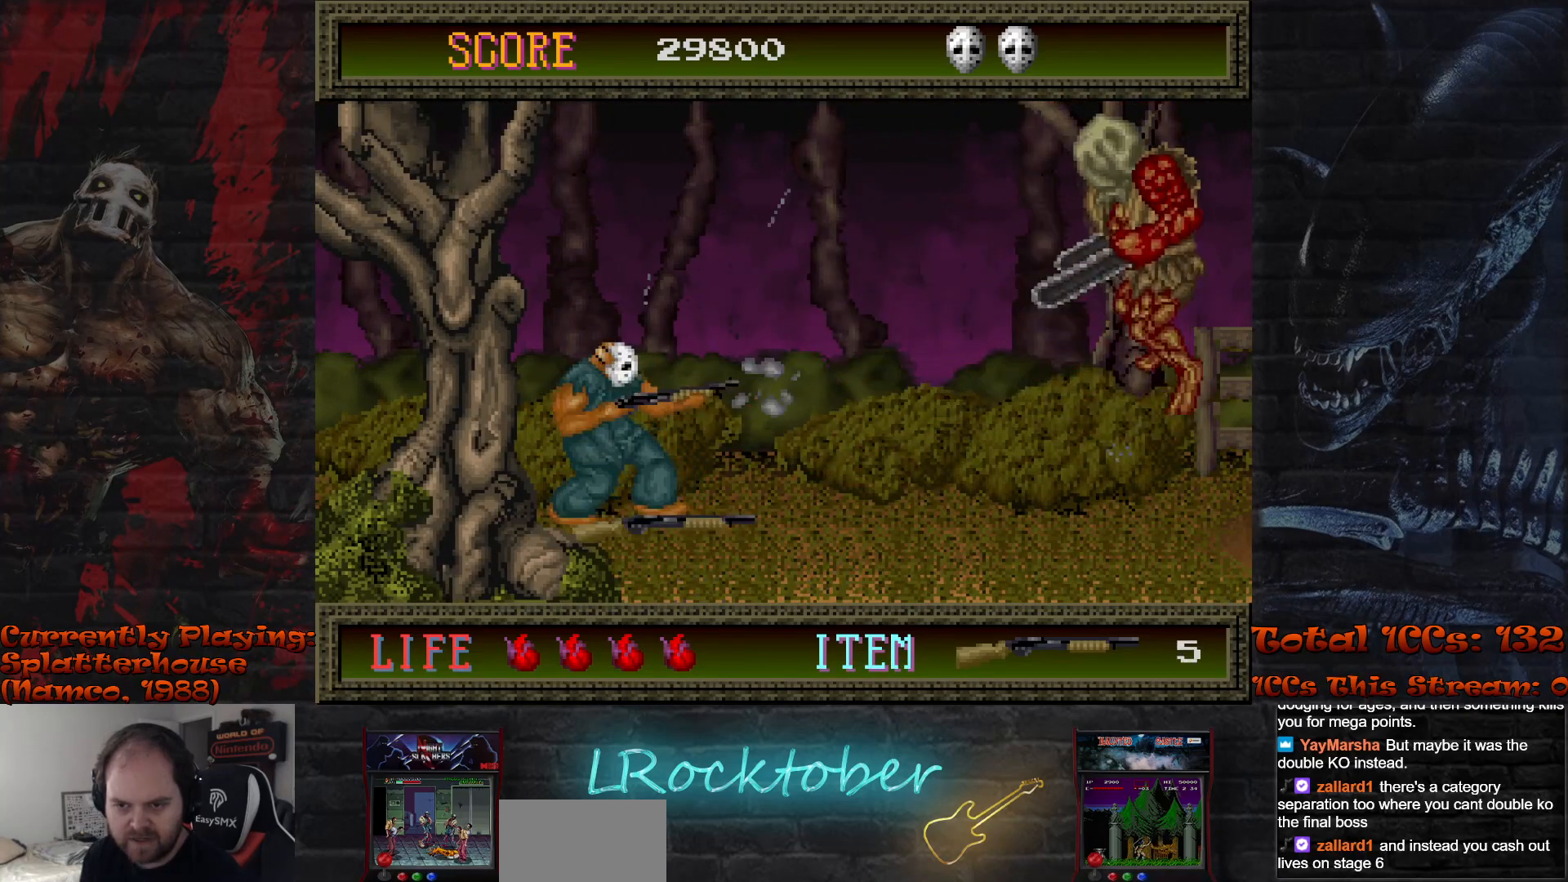
Gameplay with a controller (arcade stick); each line is a JSON object with the inputs held at the frame after it. "events" lists button and stick changes between this image and that frame as [ms after this image, input, new state], when the widget could be followed in between. Not read: L3 R3.
{"buttons": ["TRIANGLE"], "left_stick": "center", "events": [[467, "TRIANGLE", "down"]]}
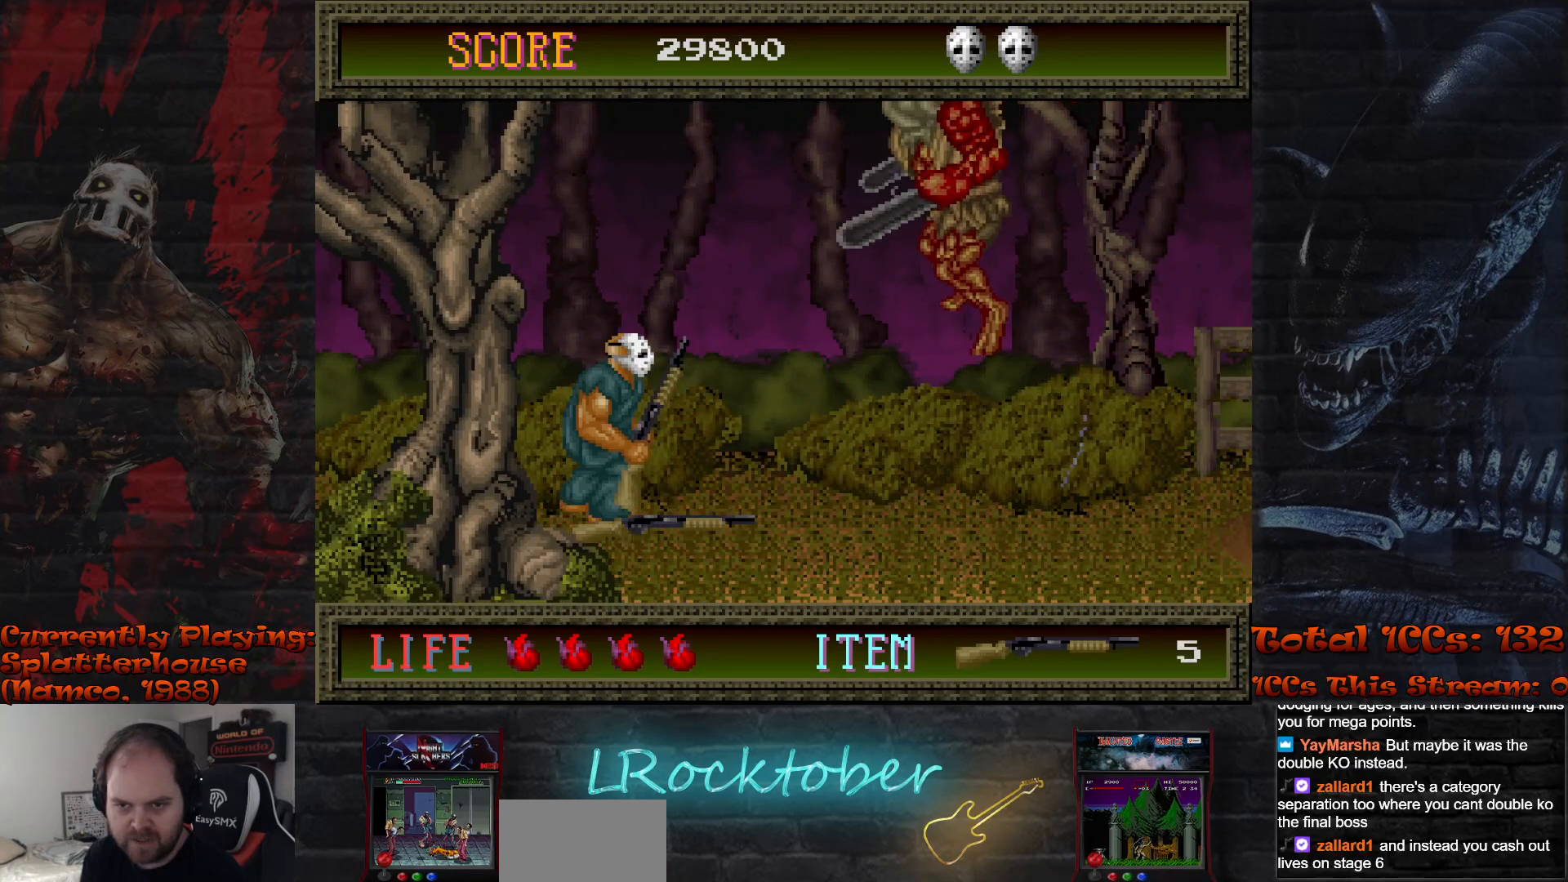
{"buttons": [], "left_stick": "center", "events": [[83, "TRIANGLE", "up"]]}
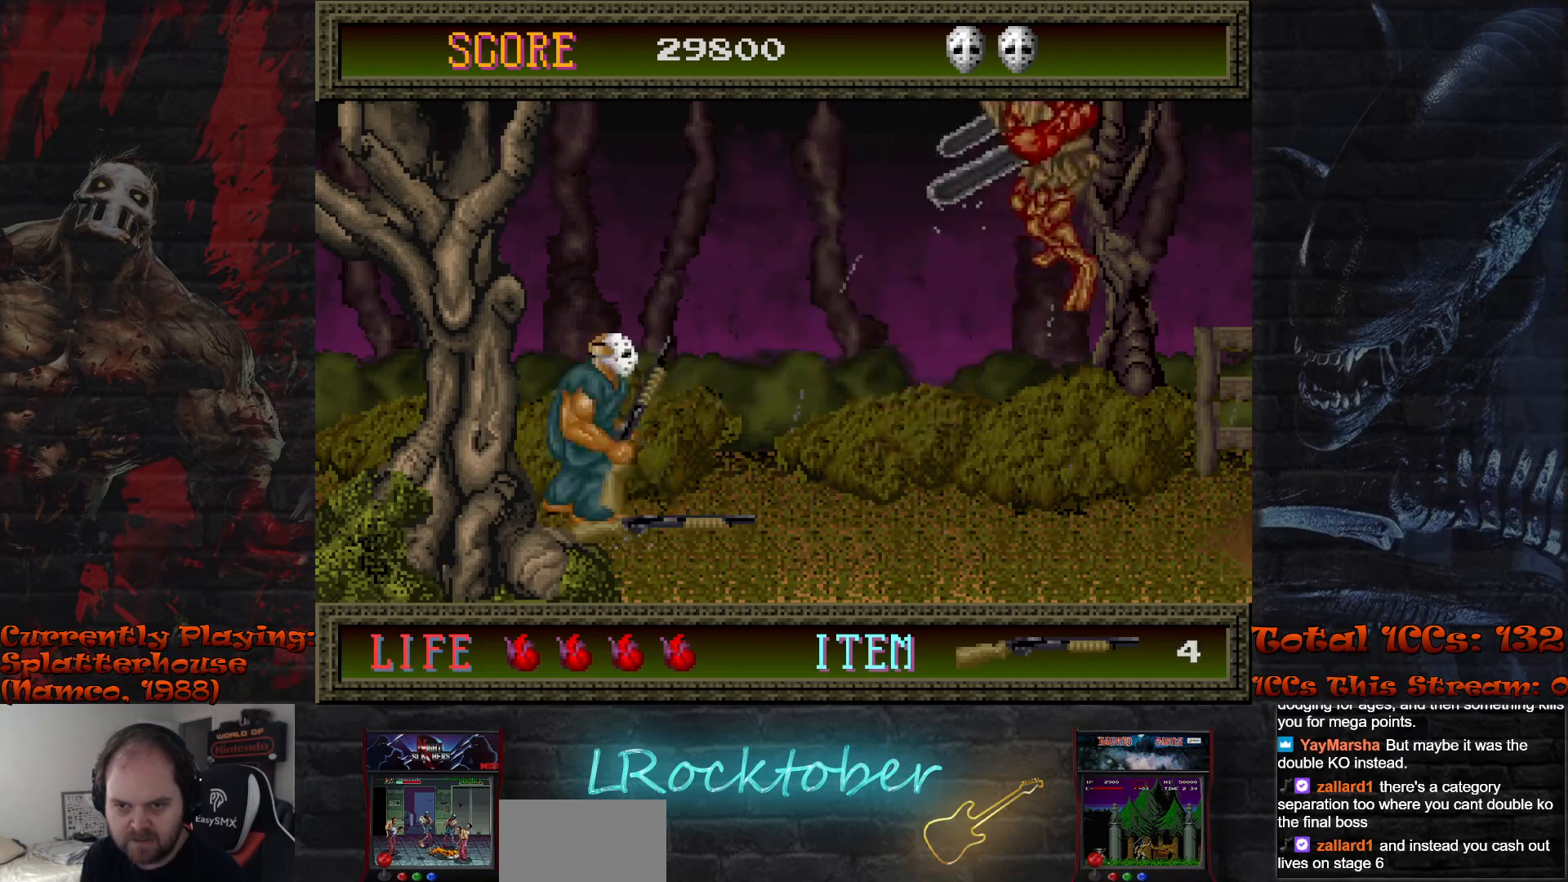
{"buttons": [], "left_stick": "center", "events": [[167, "TRIANGLE", "down"], [267, "TRIANGLE", "up"]]}
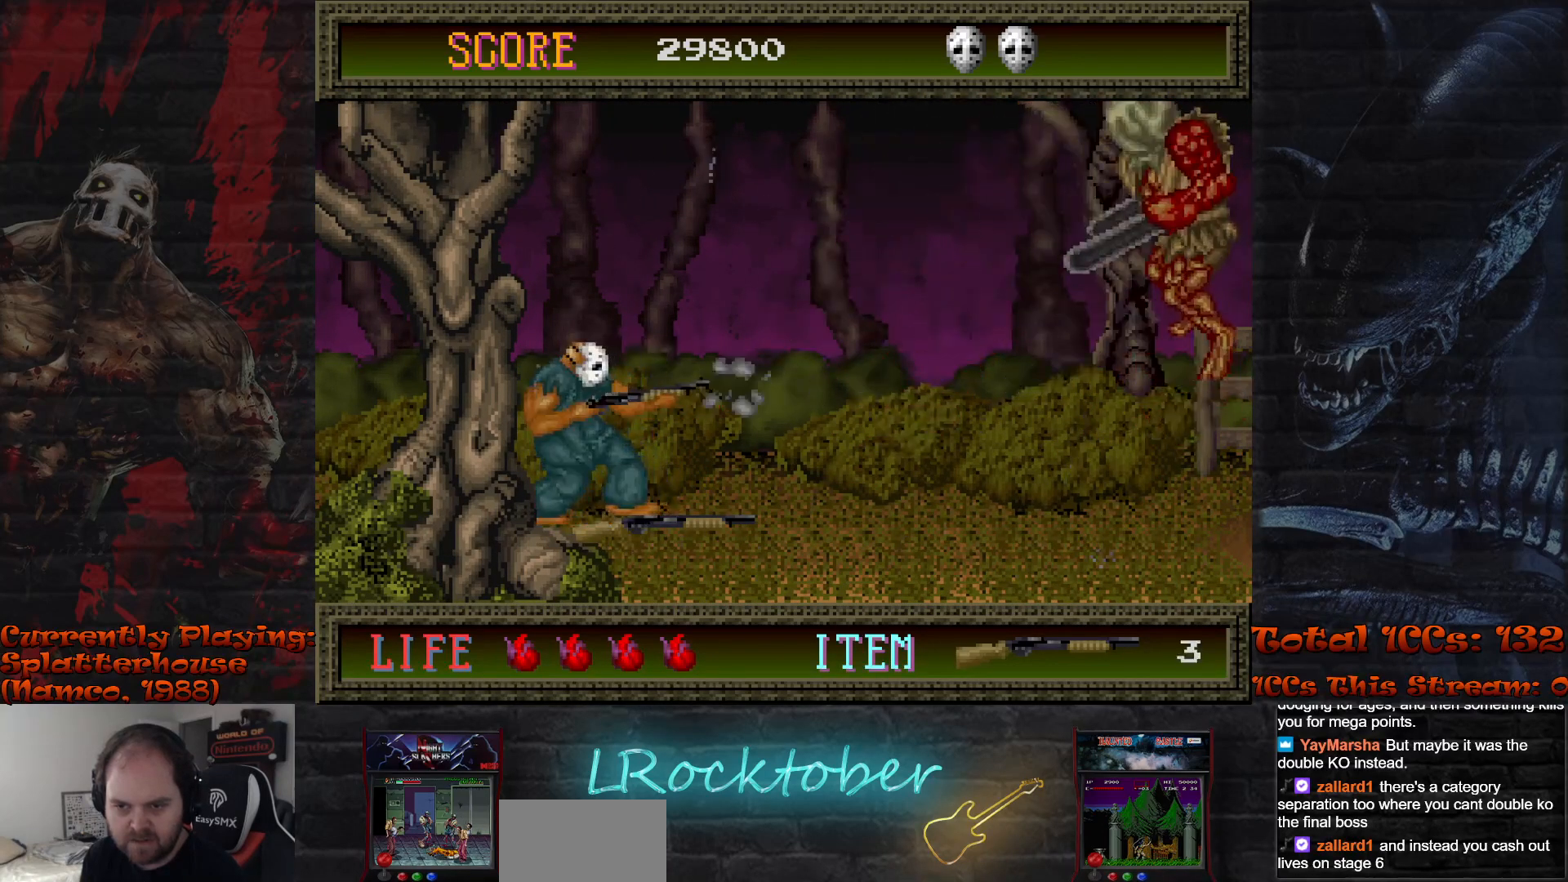
{"buttons": [], "left_stick": "center", "events": []}
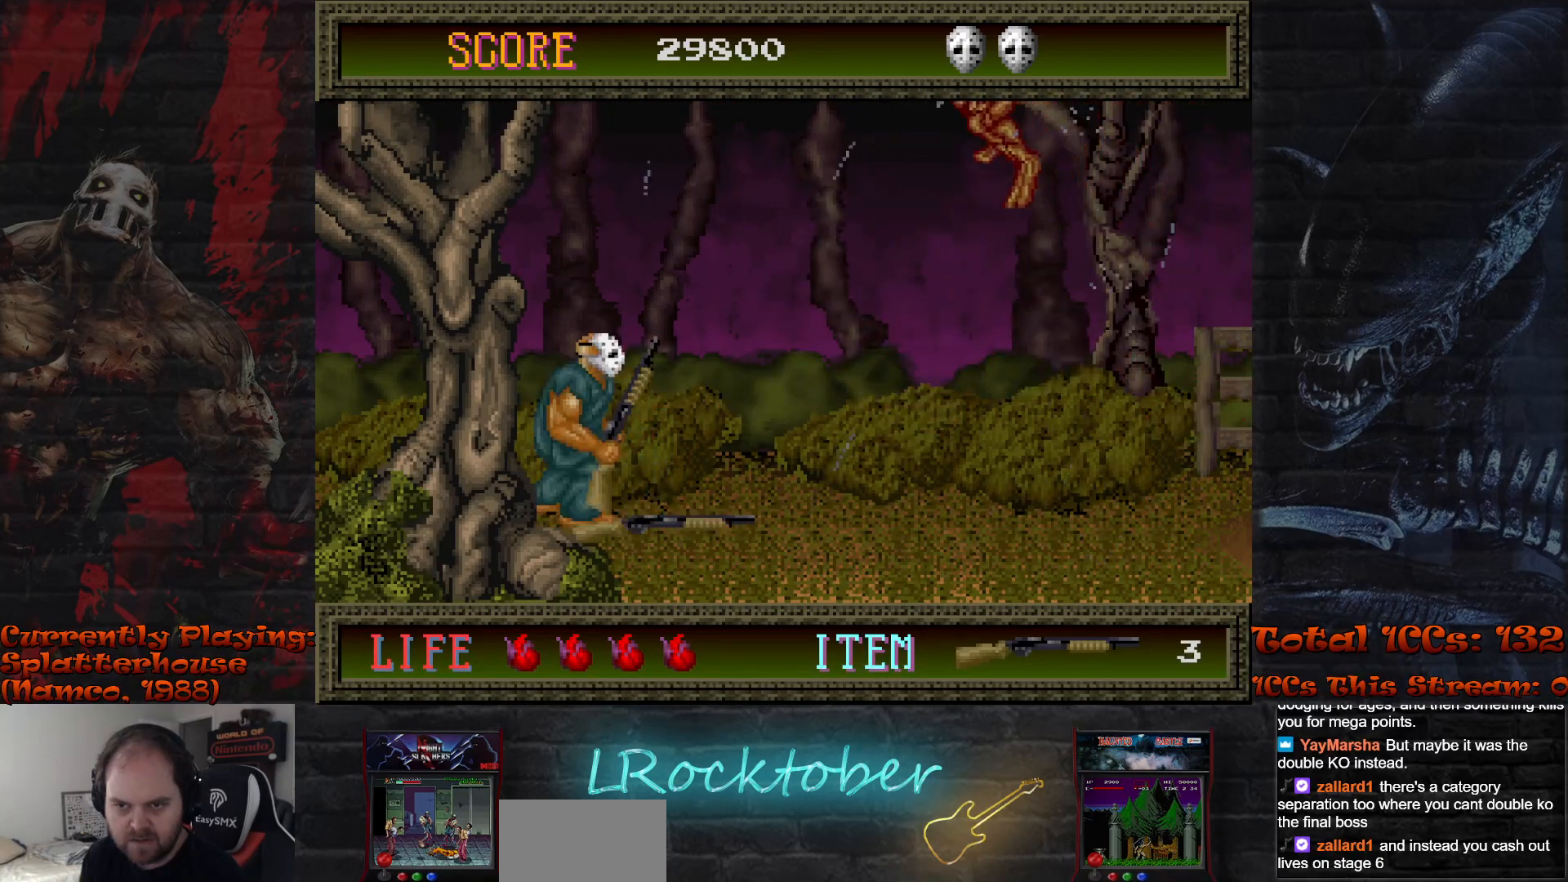
{"buttons": [], "left_stick": "center", "events": [[217, "TRIANGLE", "down"], [300, "TRIANGLE", "up"]]}
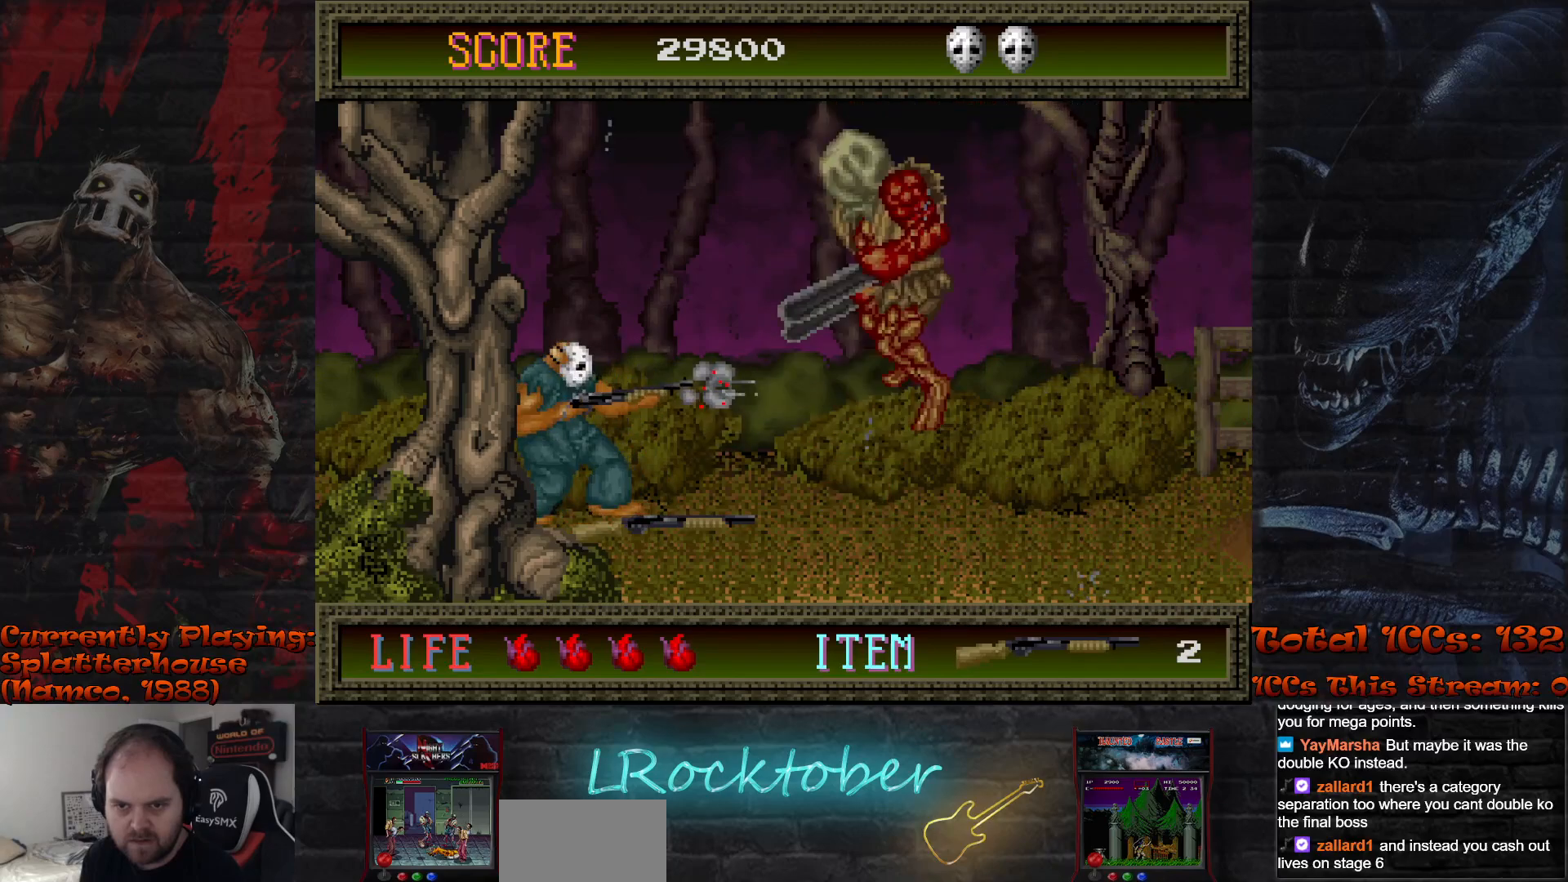
{"buttons": [], "left_stick": "center", "events": [[33, "TRIANGLE", "down"], [133, "TRIANGLE", "up"]]}
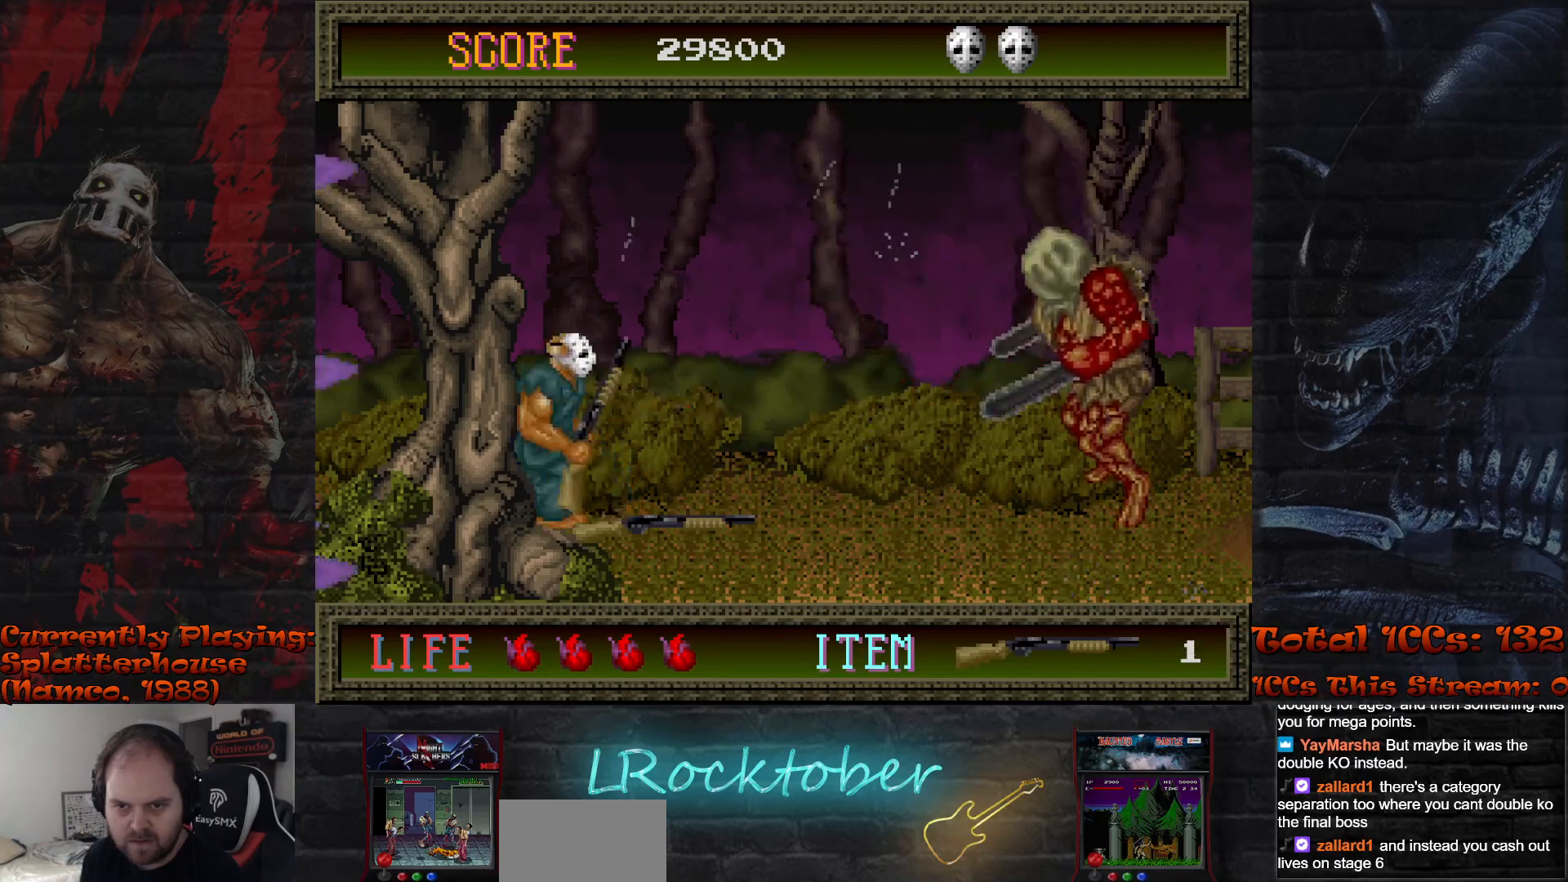
{"buttons": [], "left_stick": "center", "events": [[17, "left_stick", "right"], [117, "left_stick", "center"], [417, "TRIANGLE", "down"], [500, "TRIANGLE", "up"]]}
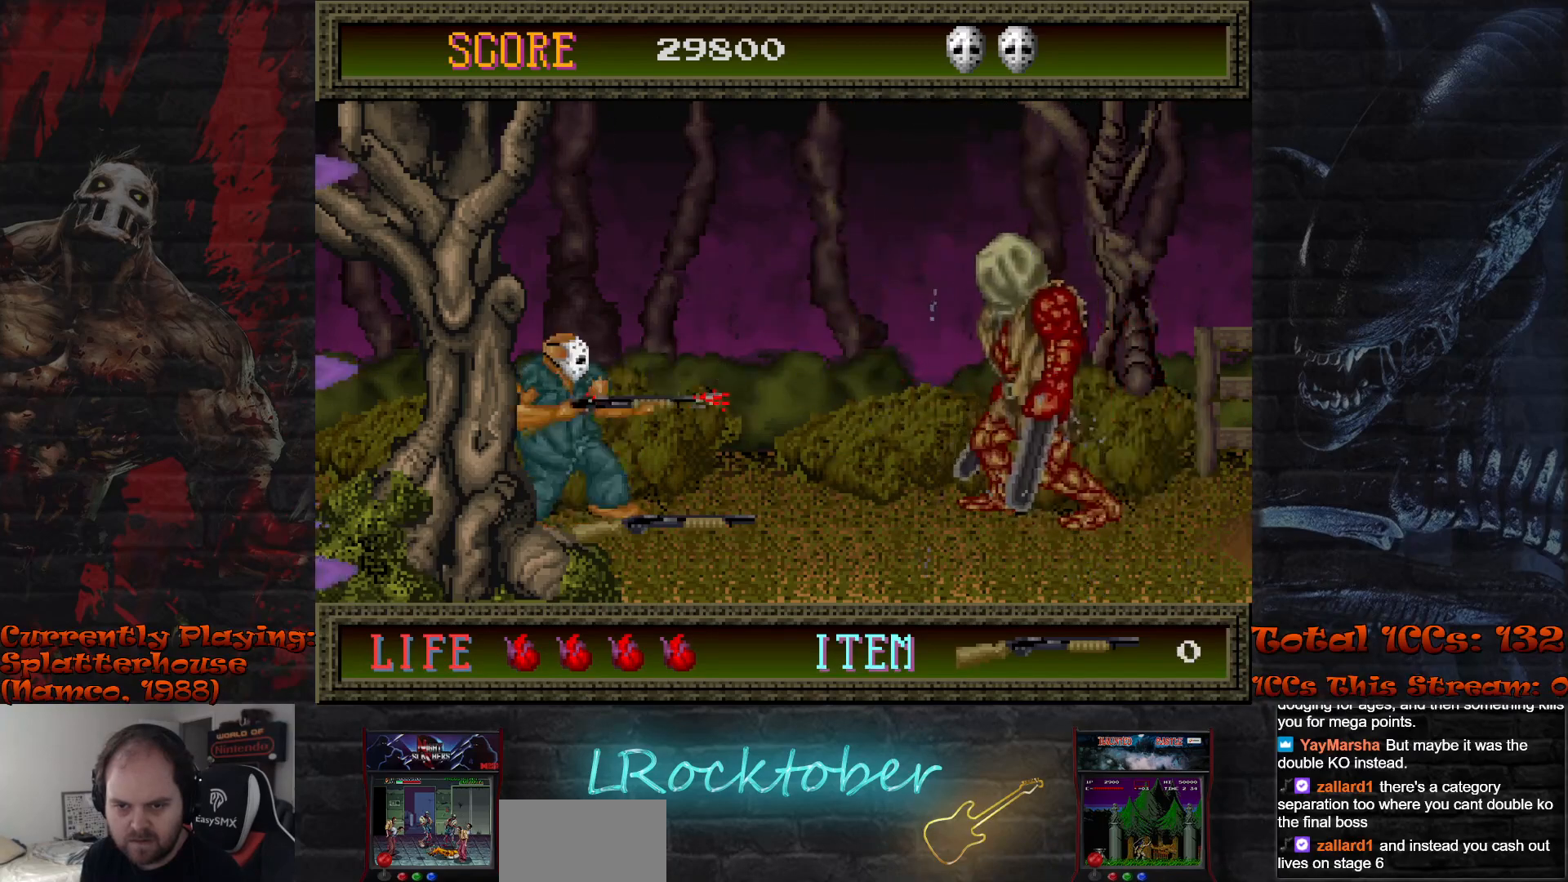
{"buttons": [], "left_stick": "right"}
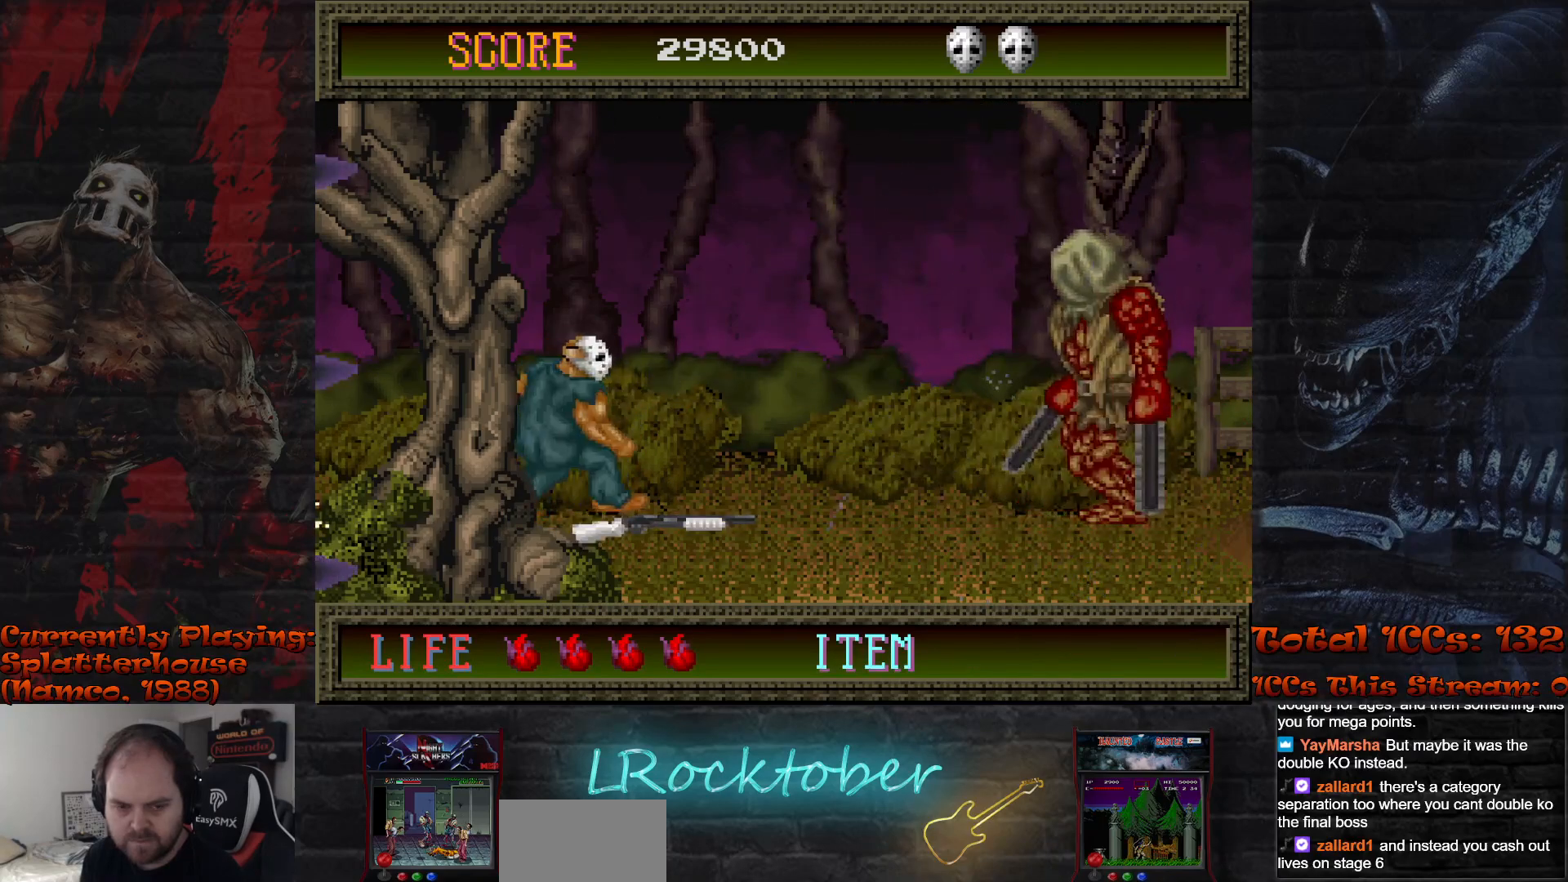
{"buttons": [], "left_stick": "center", "events": [[83, "left_stick", "center"], [150, "left_stick", "down"], [283, "left_stick", "center"], [383, "TRIANGLE", "down"], [467, "TRIANGLE", "up"]]}
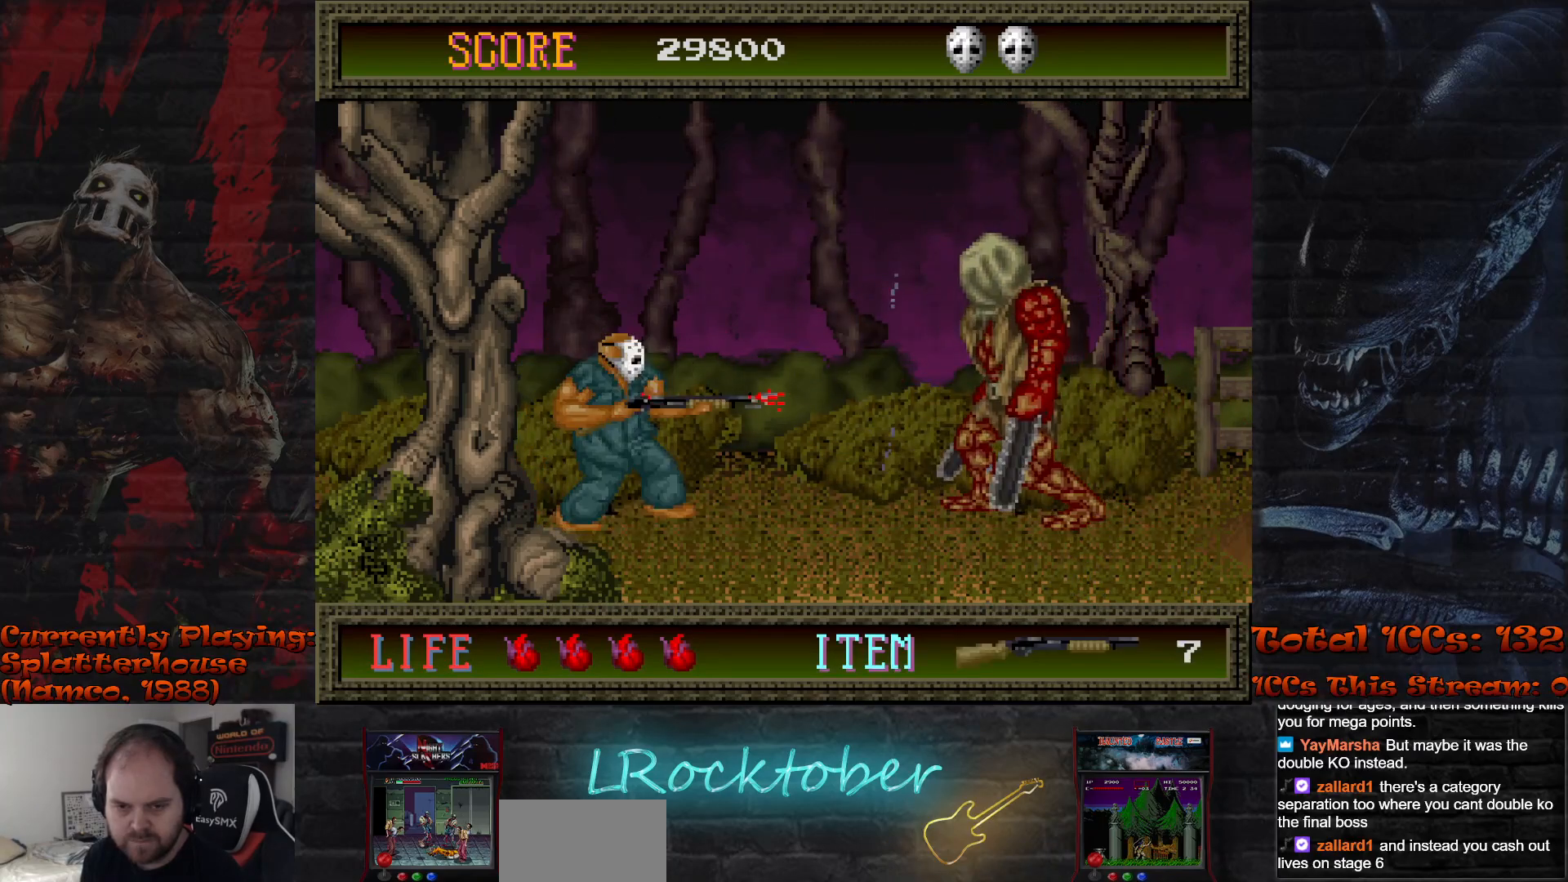
{"buttons": [], "left_stick": "right", "events": [[400, "left_stick", "right"]]}
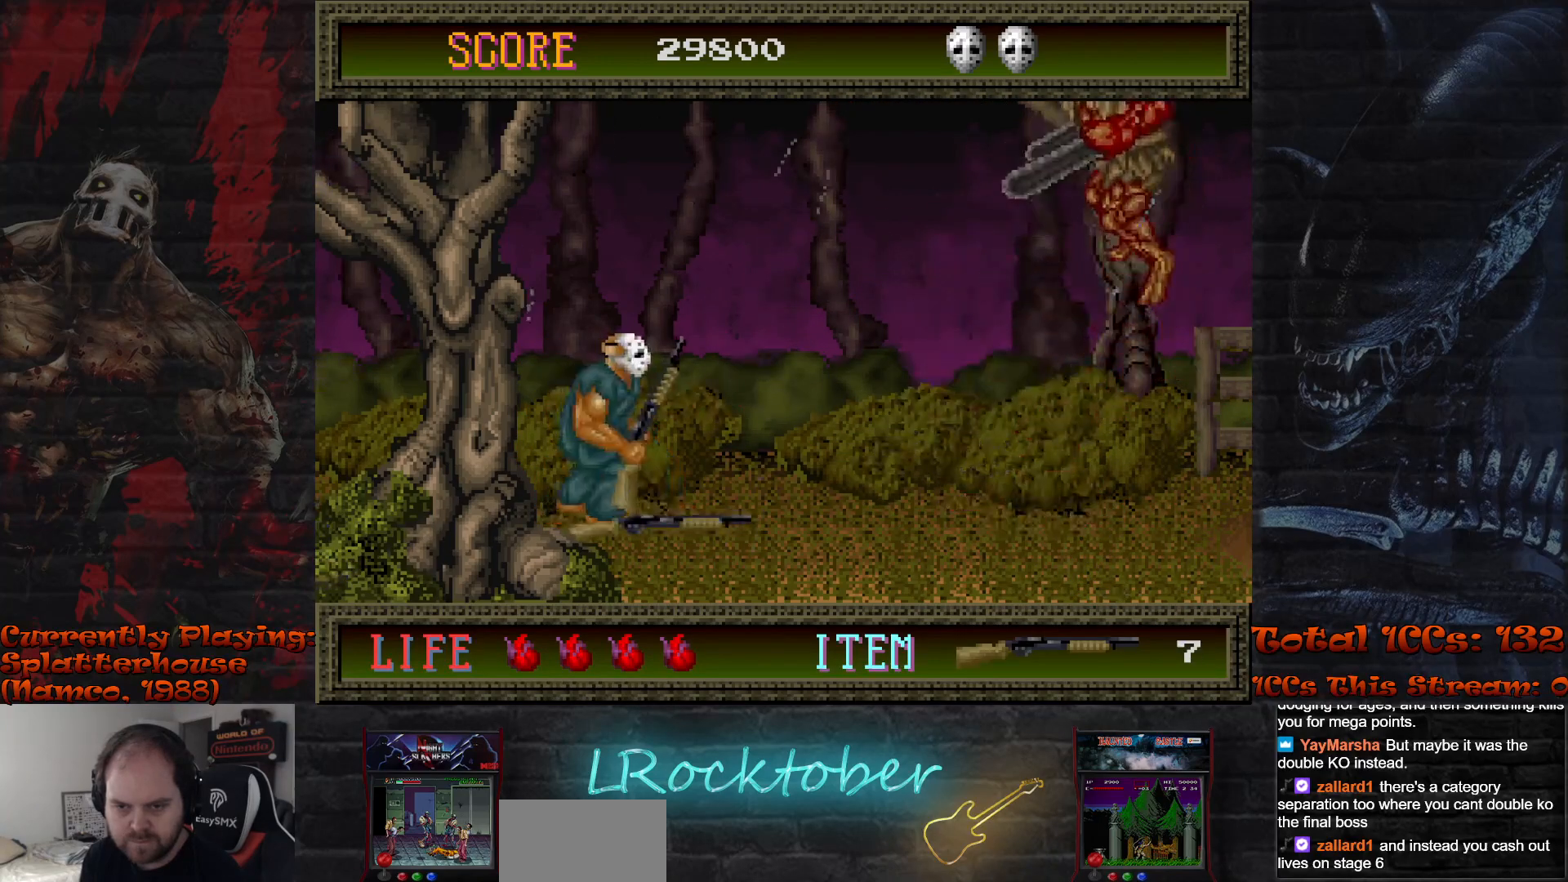
{"buttons": [], "left_stick": "center", "events": [[33, "left_stick", "center"], [50, "TRIANGLE", "down"], [150, "TRIANGLE", "up"]]}
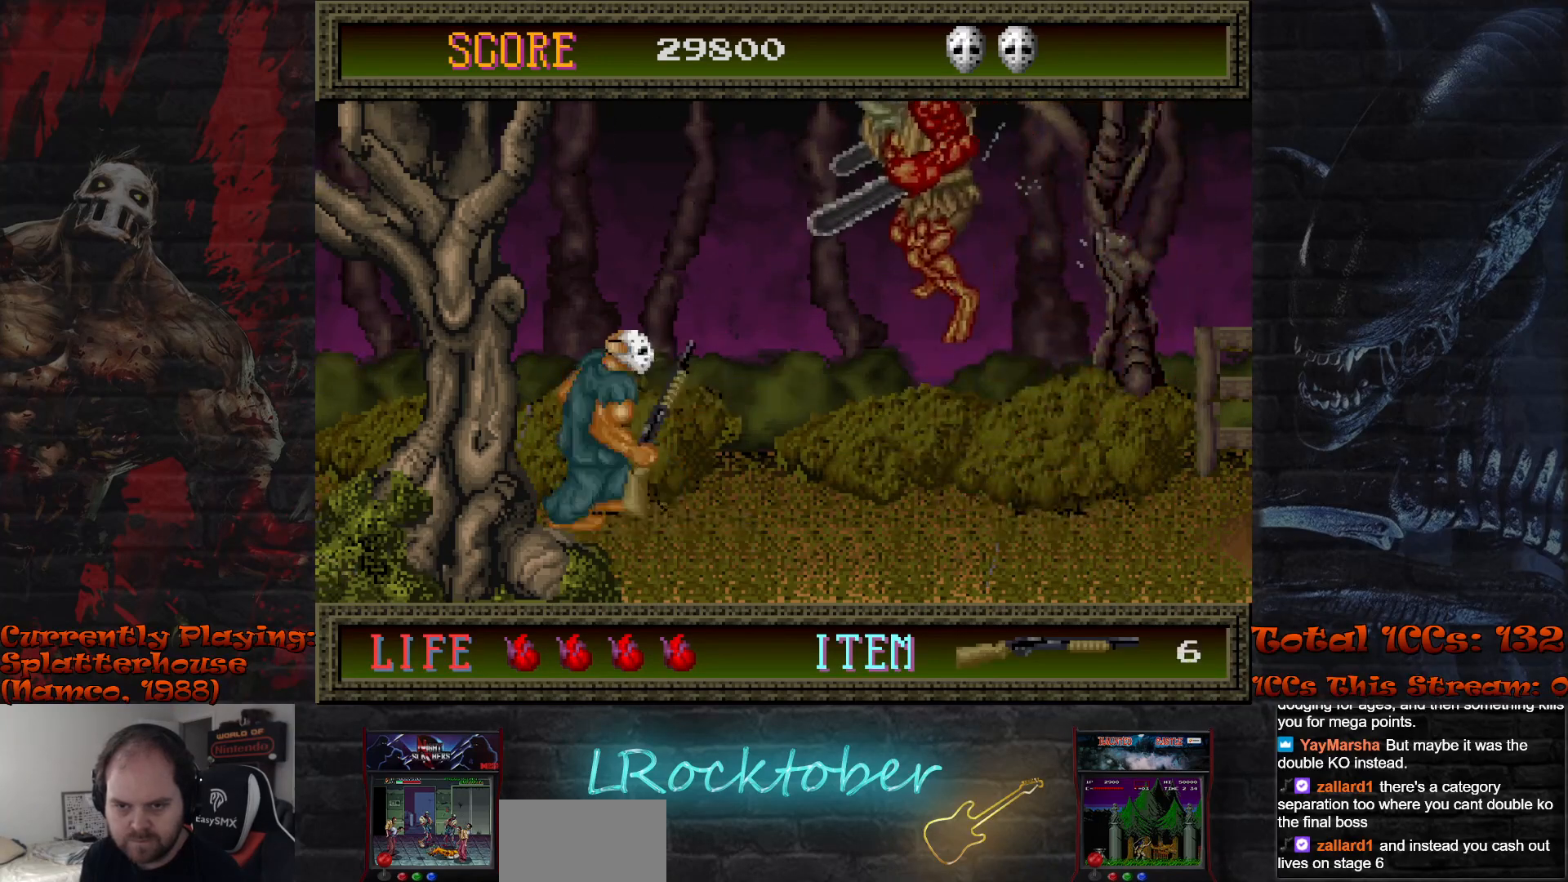
{"buttons": [], "left_stick": "center", "events": [[33, "TRIANGLE", "down"], [100, "TRIANGLE", "up"], [167, "TRIANGLE", "down"], [250, "TRIANGLE", "up"]]}
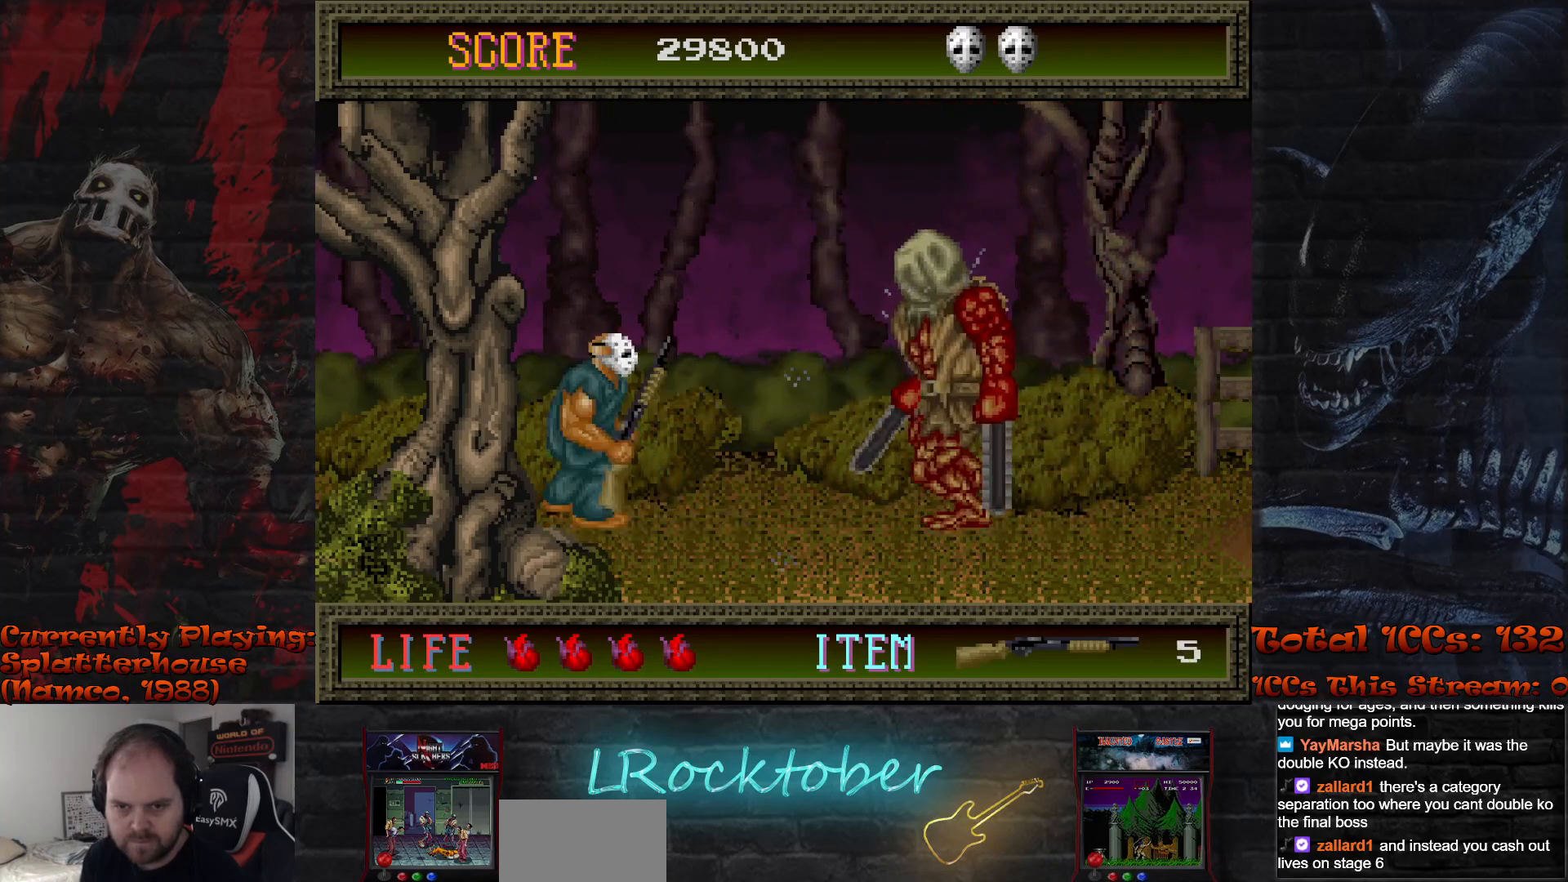
{"buttons": [], "left_stick": "center", "events": [[183, "TRIANGLE", "down"], [267, "TRIANGLE", "up"]]}
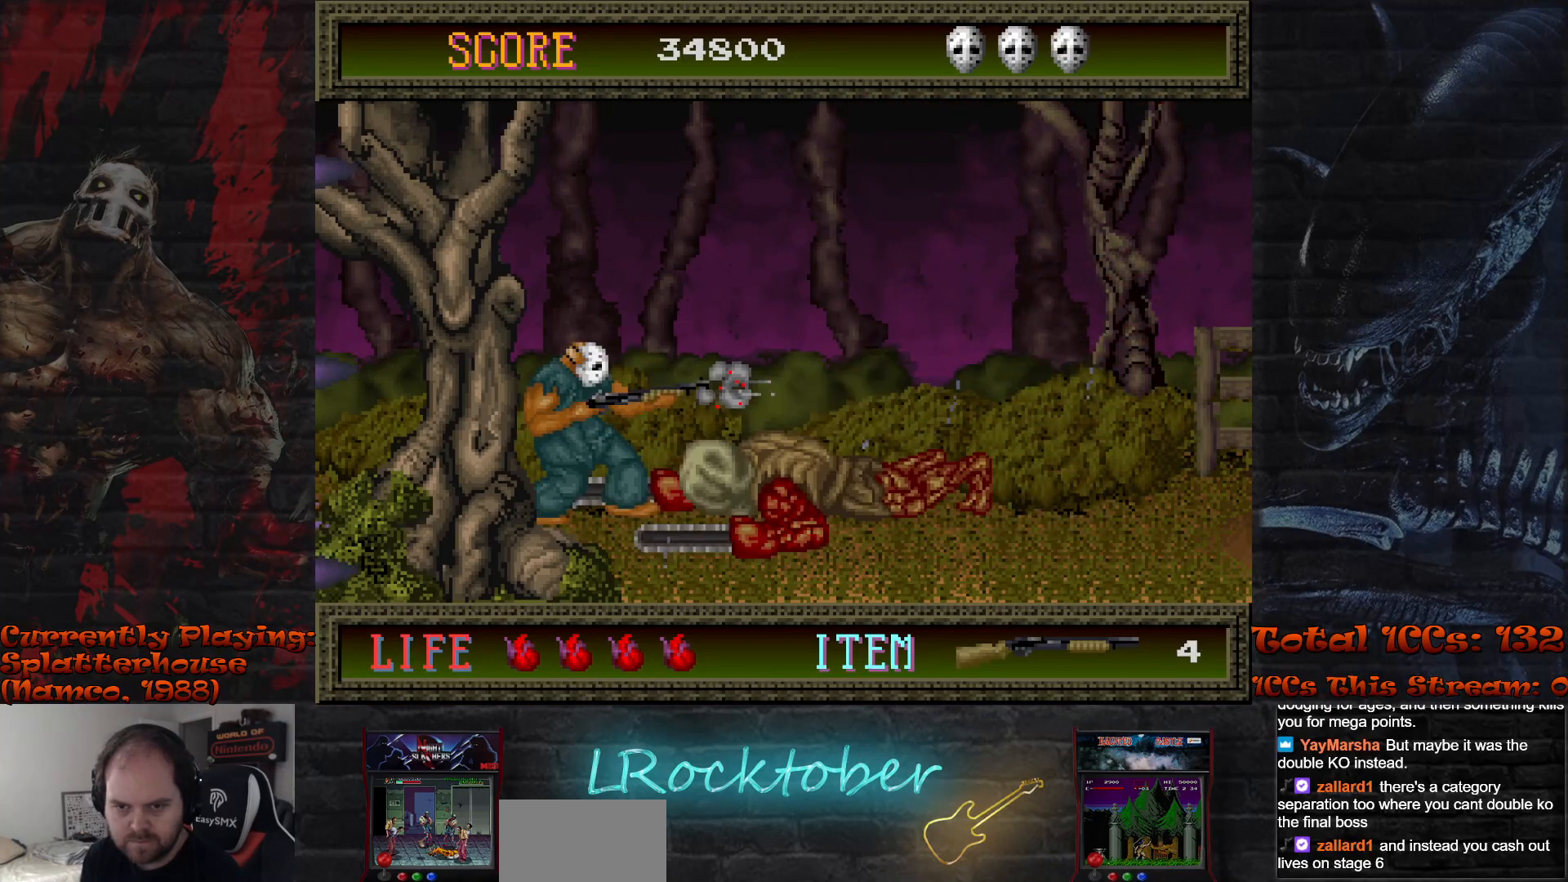
{"buttons": ["R1"], "left_stick": "right", "events": [[83, "left_stick", "right"], [450, "R1", "down"]]}
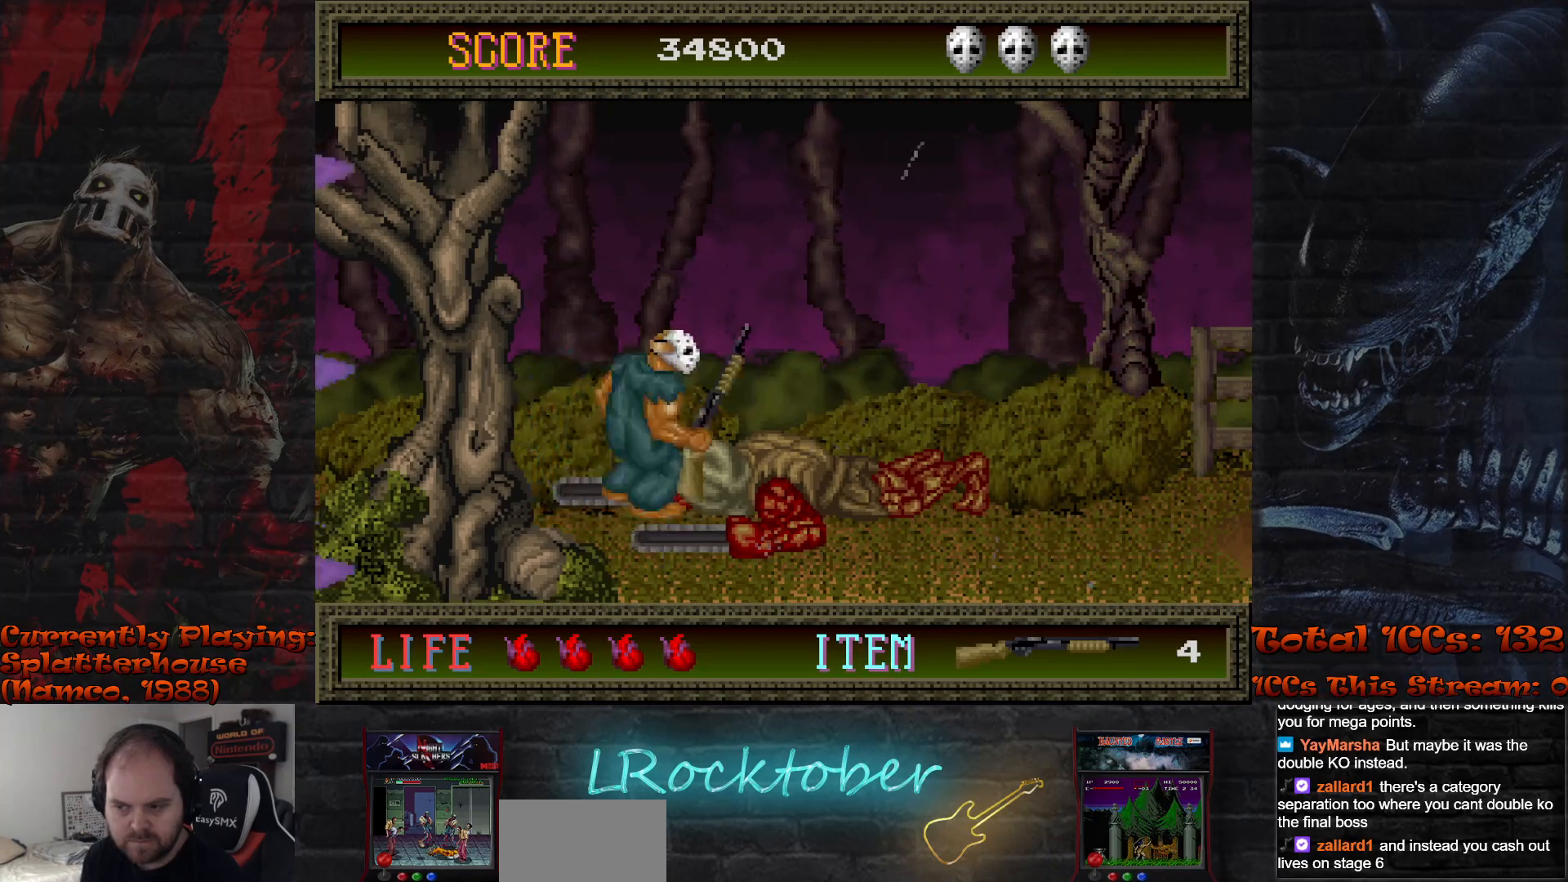
{"buttons": [], "left_stick": "center", "events": [[50, "R1", "up"], [400, "left_stick", "center"]]}
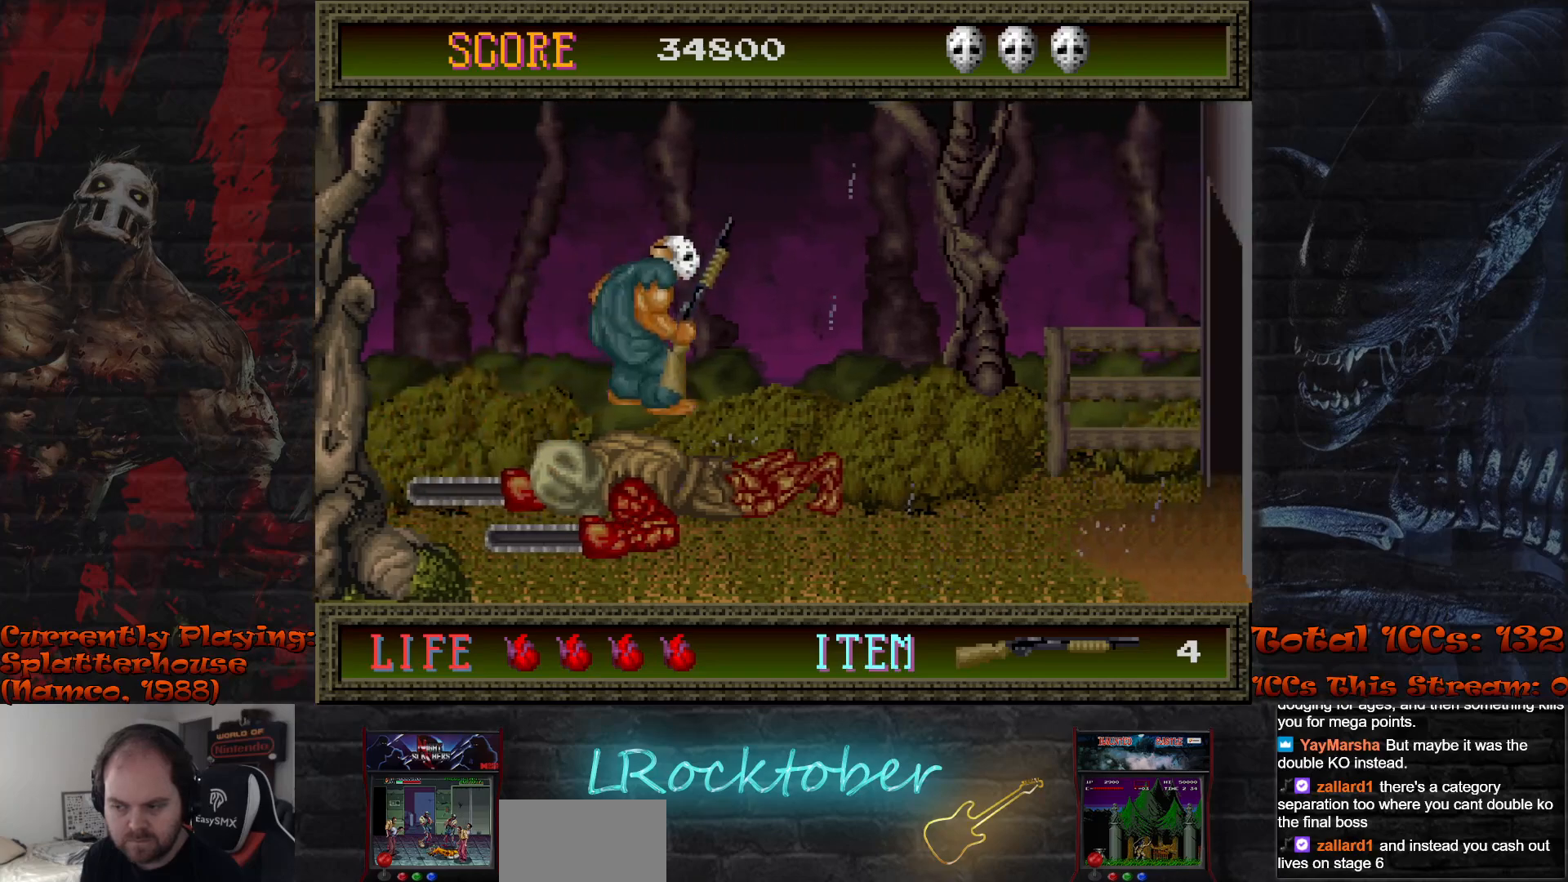
{"buttons": [], "left_stick": "center", "events": [[17, "left_stick", "down"], [67, "TRIANGLE", "down"], [183, "TRIANGLE", "up"], [417, "left_stick", "center"]]}
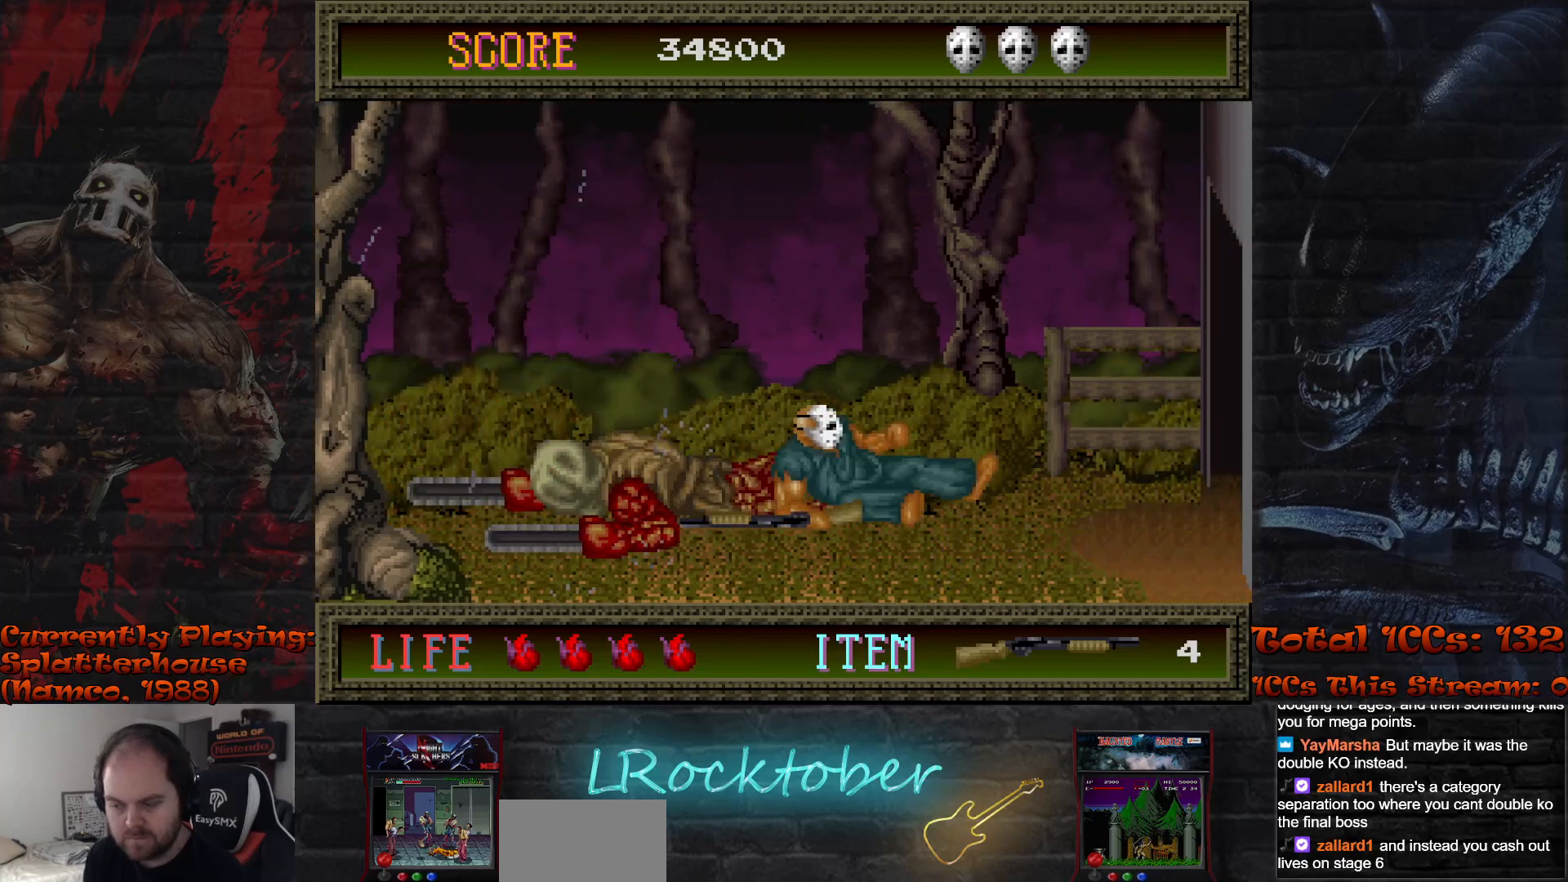
{"buttons": [], "left_stick": "center", "events": []}
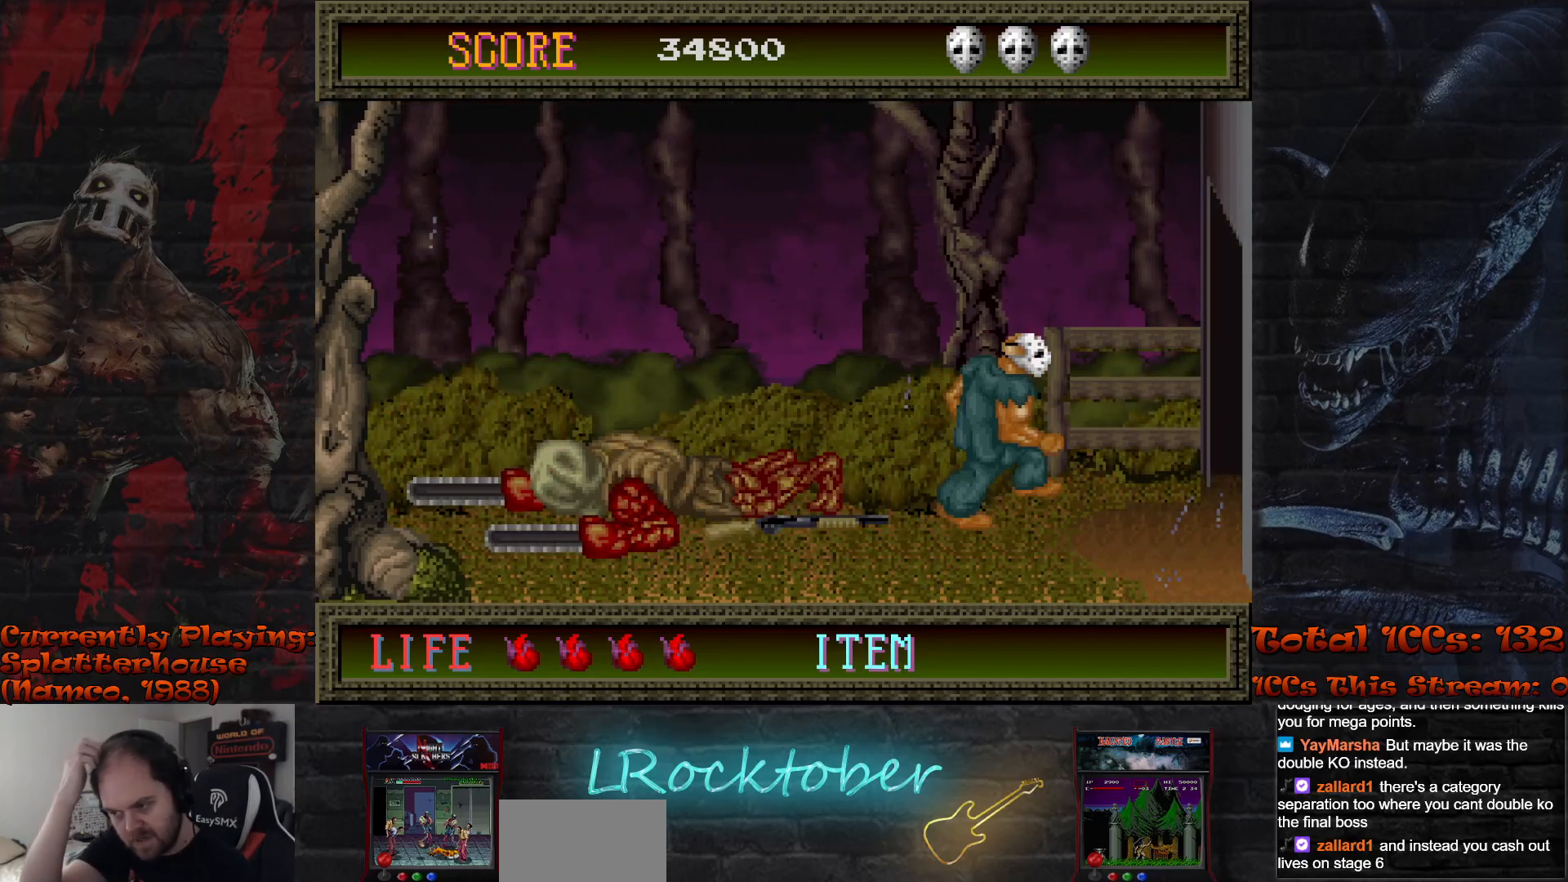
{"buttons": [], "left_stick": "center", "events": []}
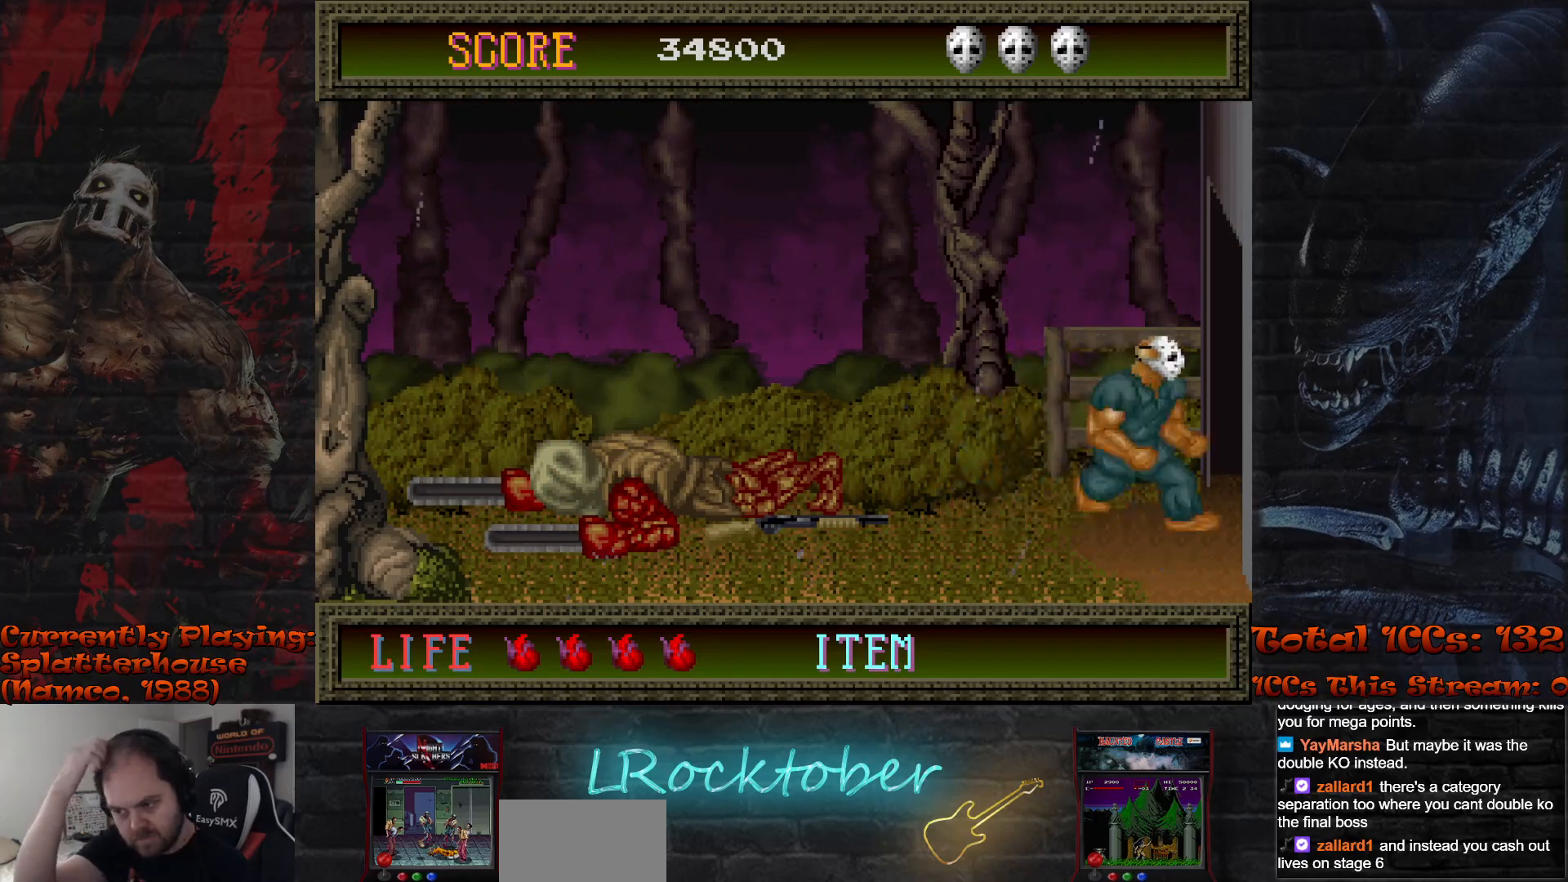
{"buttons": [], "left_stick": "center", "events": []}
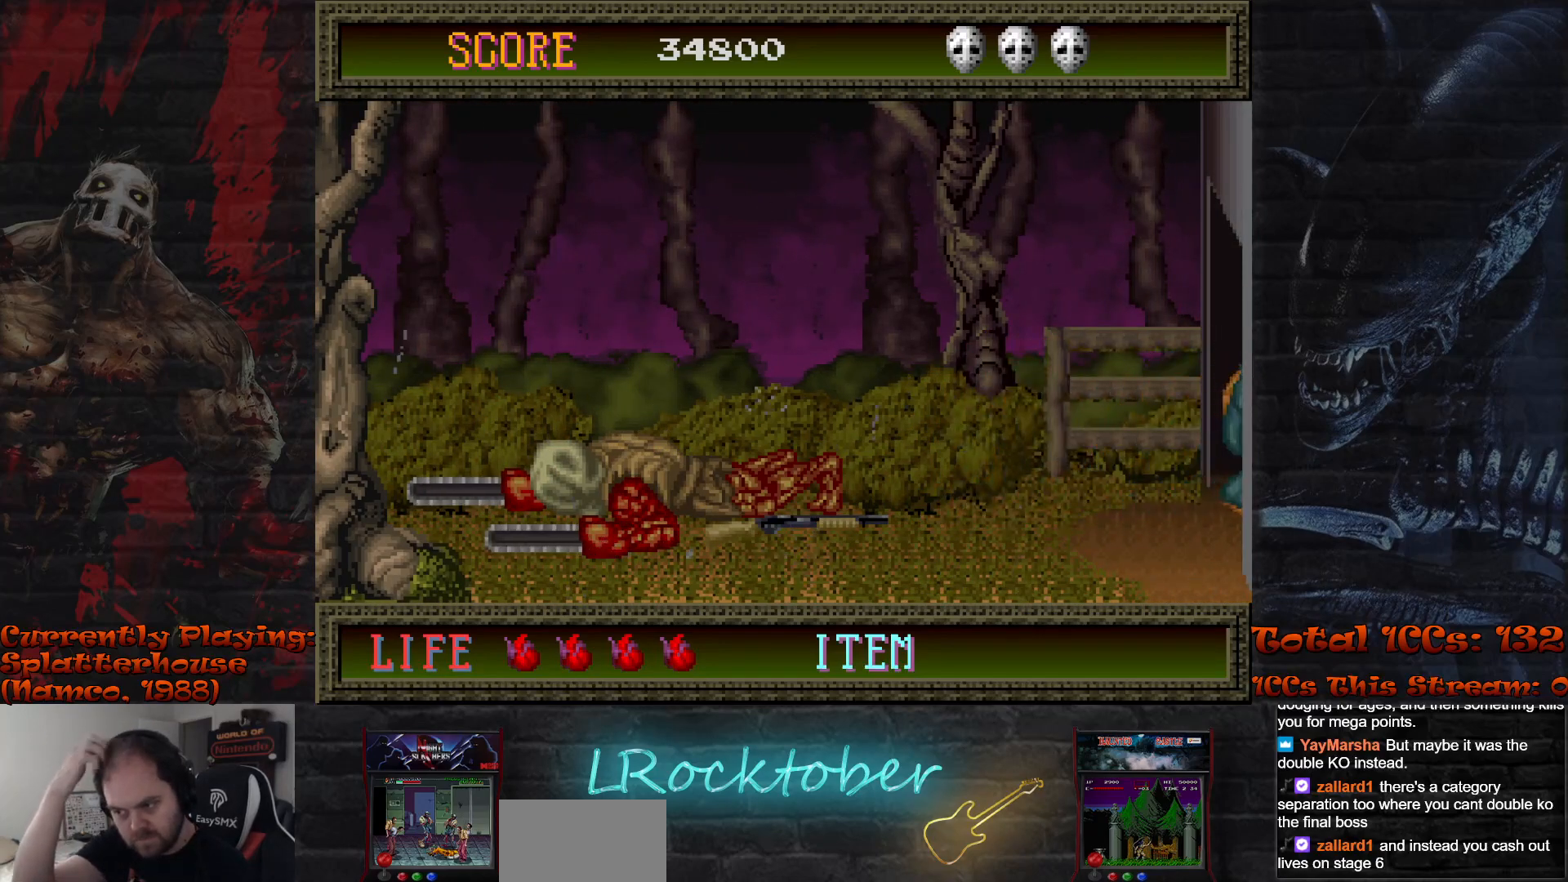
{"buttons": [], "left_stick": "center", "events": []}
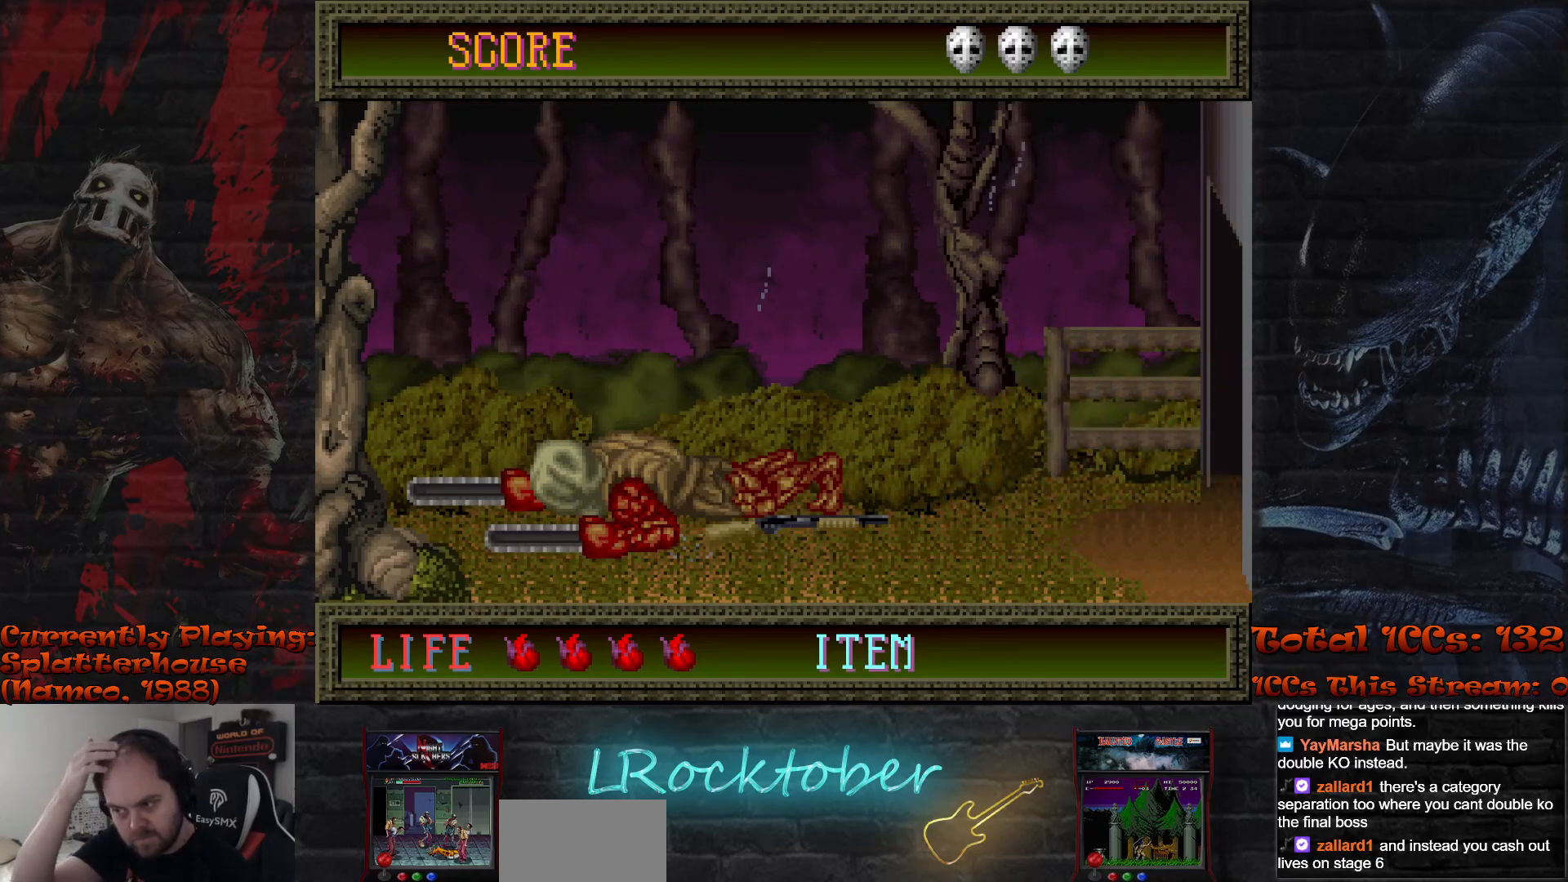
{"buttons": [], "left_stick": "center", "events": []}
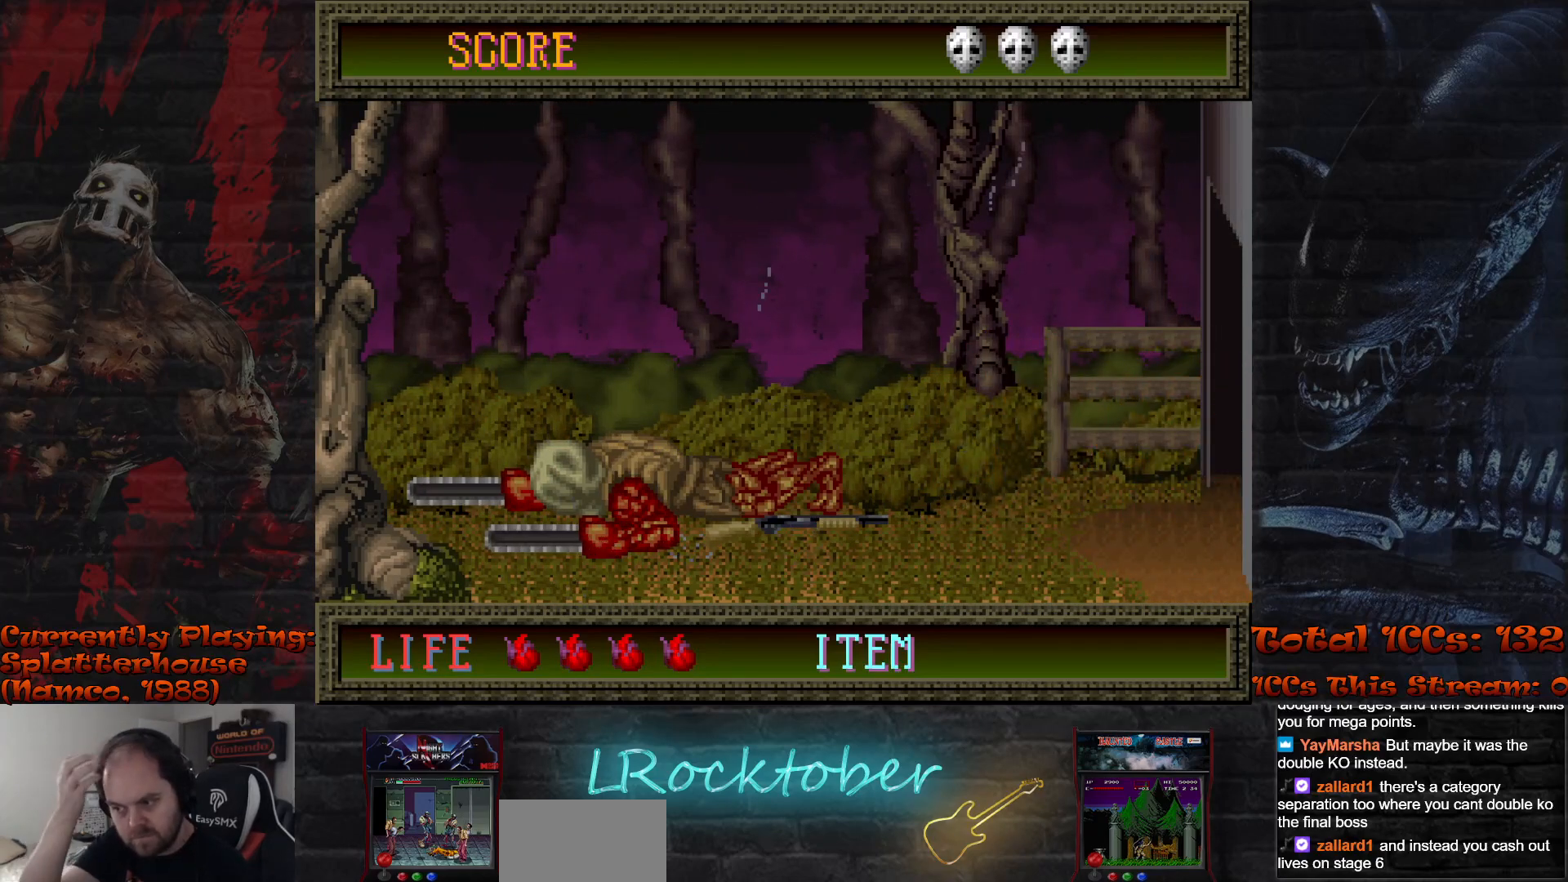
{"buttons": [], "left_stick": "center", "events": []}
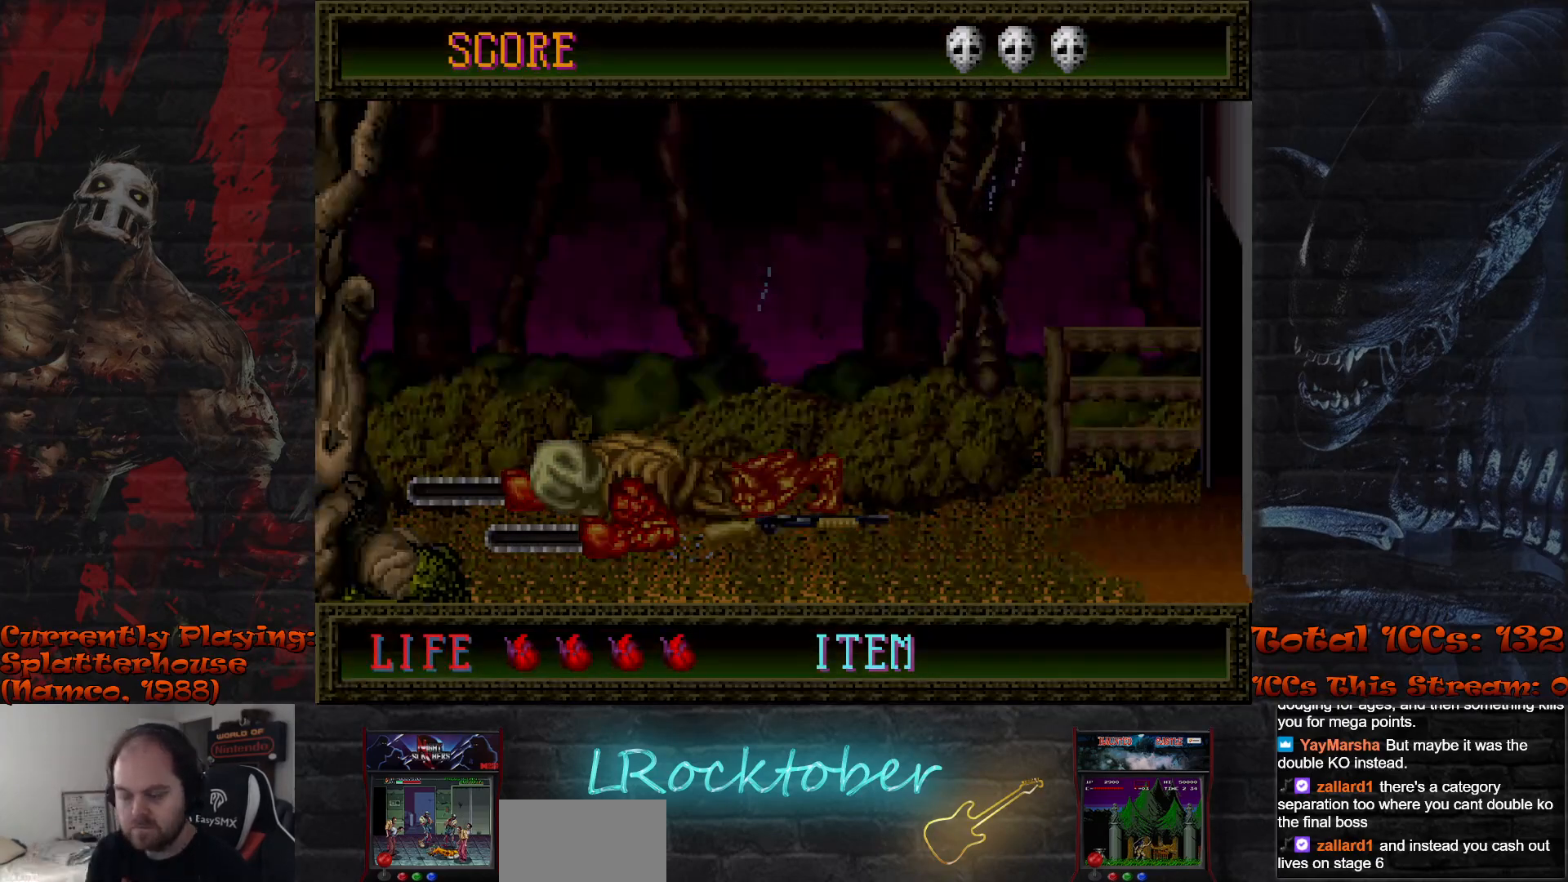
{"buttons": [], "left_stick": "center", "events": []}
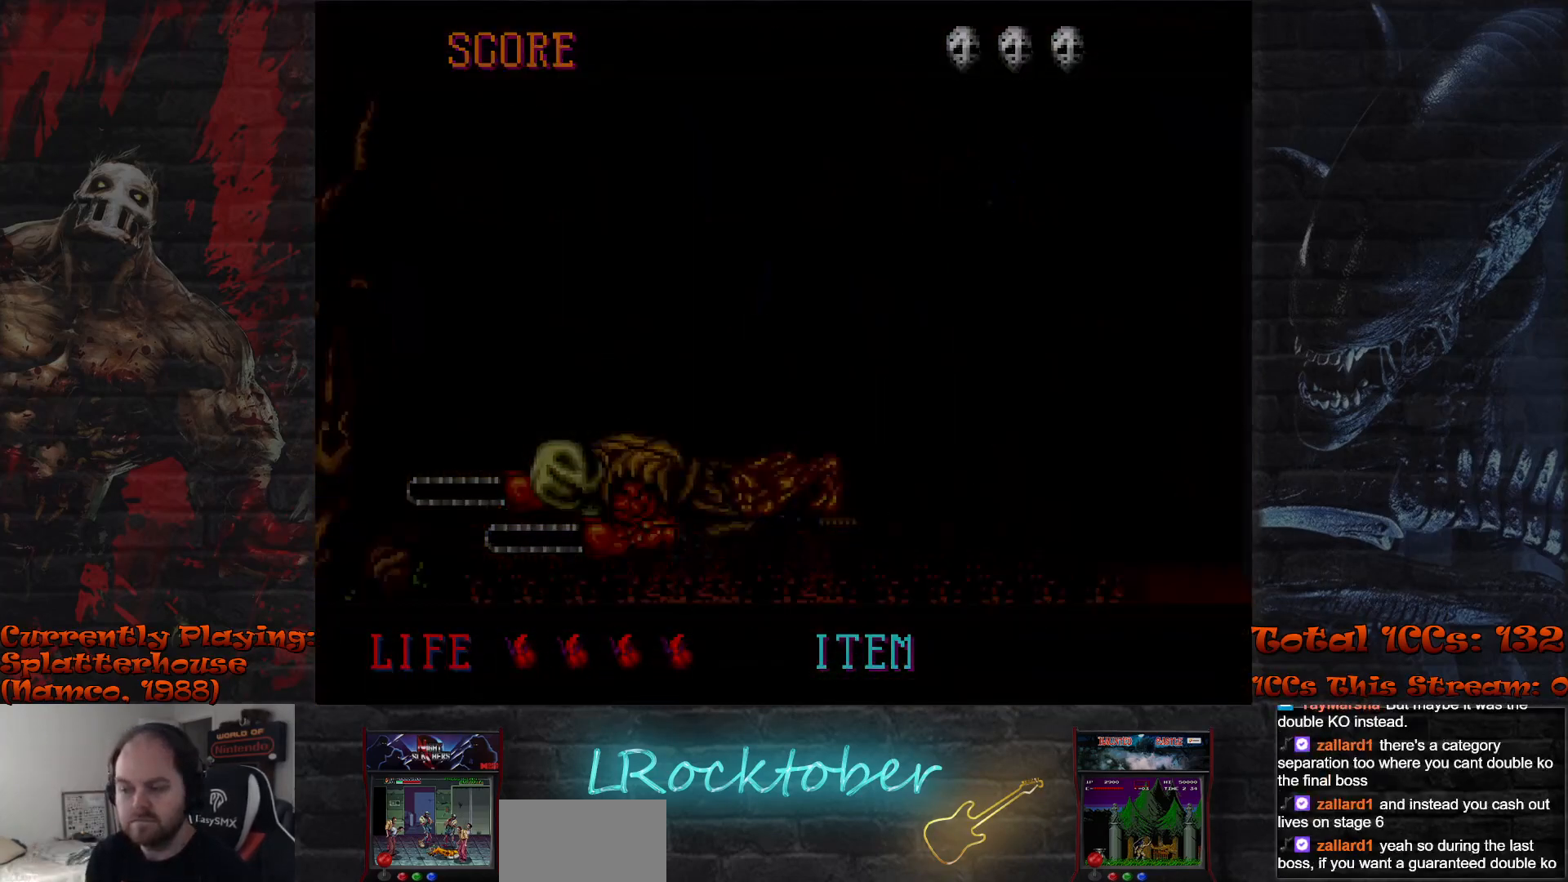
{"buttons": ["TRIANGLE"], "left_stick": "center", "events": [[167, "TRIANGLE", "down"], [233, "TRIANGLE", "up"], [250, "R1", "down"], [300, "R1", "up"], [350, "TRIANGLE", "down"], [400, "TRIANGLE", "up"], [417, "R1", "down"], [450, "R1", "up"], [483, "TRIANGLE", "down"]]}
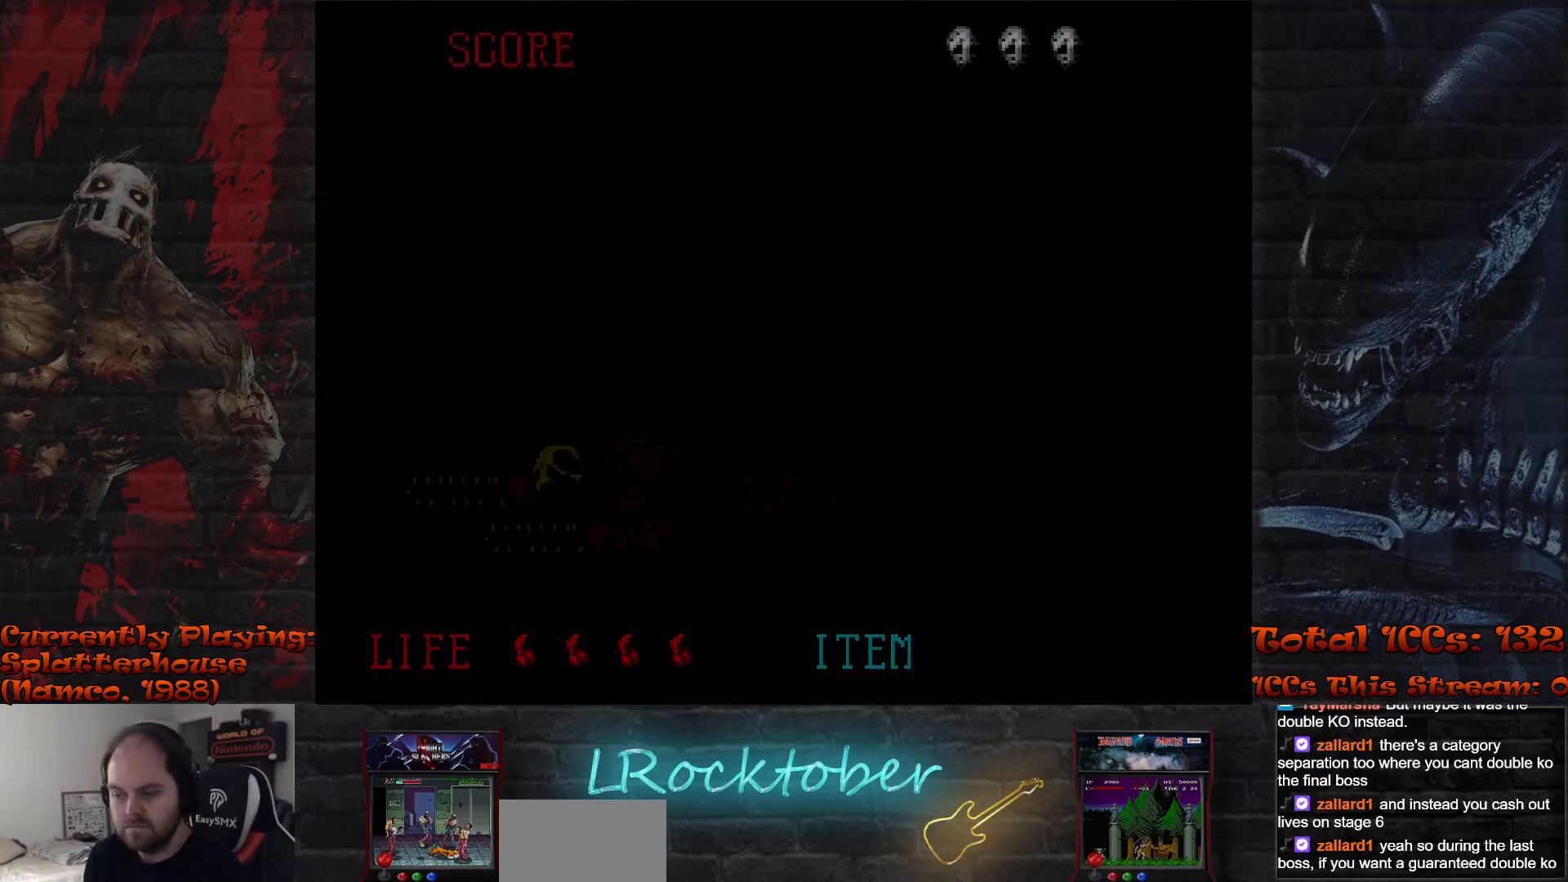
{"buttons": ["TRIANGLE"], "left_stick": "center", "events": [[50, "R1", "down"], [50, "TRIANGLE", "up"], [117, "R1", "up"], [133, "TRIANGLE", "down"], [200, "TRIANGLE", "up"], [217, "R1", "down"], [267, "R1", "up"], [300, "TRIANGLE", "down"], [350, "TRIANGLE", "up"], [367, "R1", "down"], [433, "R1", "up"], [450, "TRIANGLE", "down"]]}
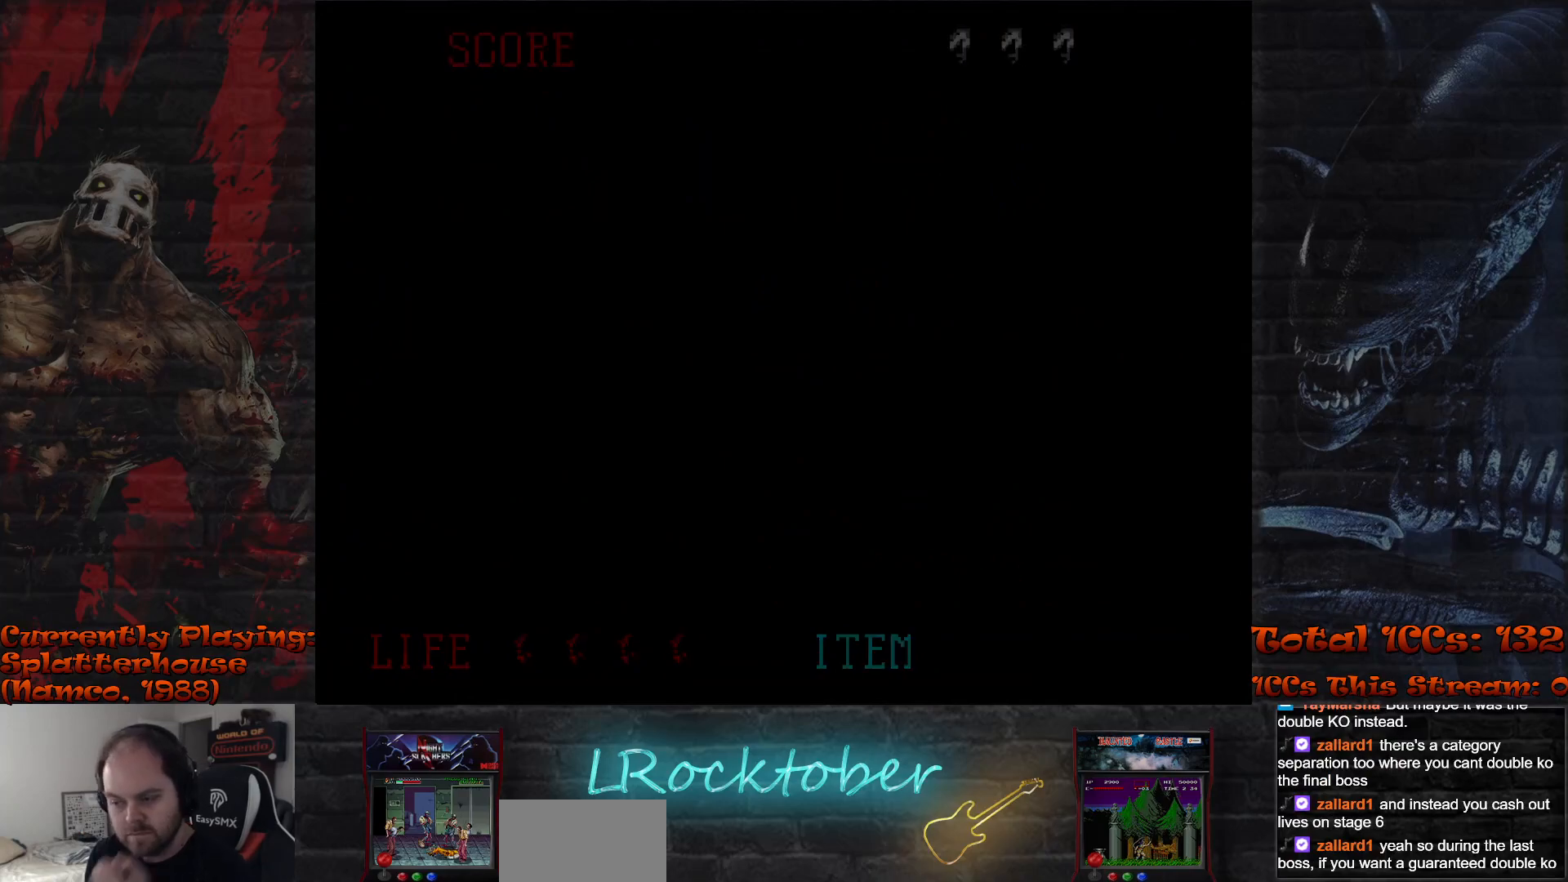
{"buttons": [], "left_stick": "center", "events": [[17, "TRIANGLE", "up"], [33, "R1", "down"], [50, "TRIANGLE", "down"], [67, "TRIANGLE", "up"], [117, "R1", "up"], [117, "TRIANGLE", "down"], [150, "TRIANGLE", "up"], [350, "R1", "down"], [417, "R1", "up"], [417, "TRIANGLE", "down"], [483, "TRIANGLE", "up"]]}
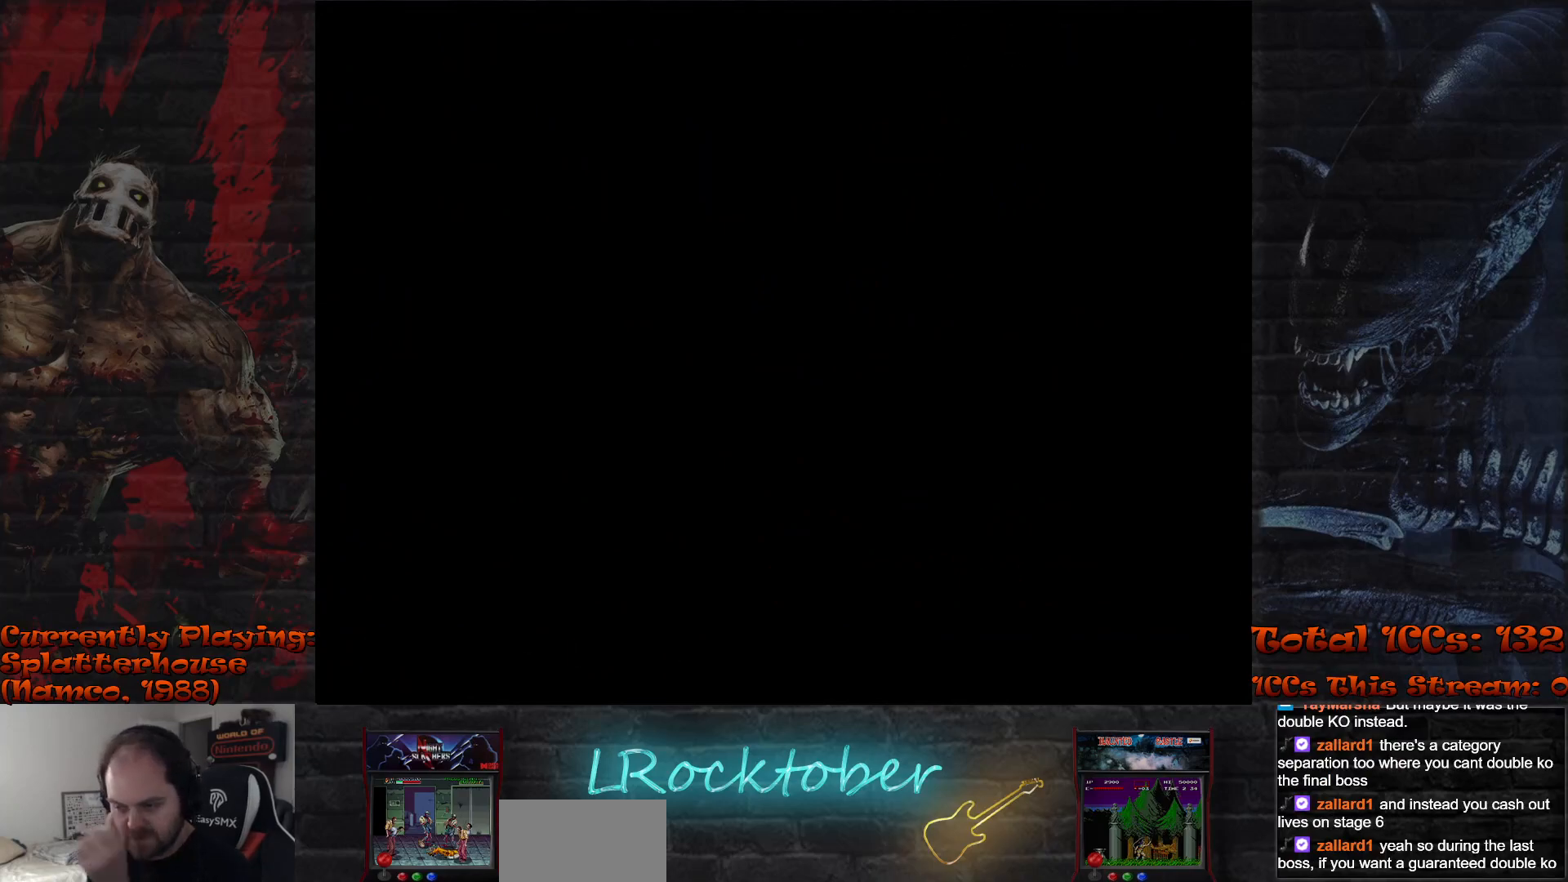
{"buttons": ["R1"], "left_stick": "center", "events": [[17, "R1", "down"], [67, "R1", "up"], [83, "TRIANGLE", "down"], [150, "TRIANGLE", "up"], [167, "R1", "down"], [233, "R1", "up"], [267, "TRIANGLE", "down"], [300, "TRIANGLE", "up"], [333, "R1", "down"], [383, "R1", "up"], [400, "TRIANGLE", "down"], [467, "TRIANGLE", "up"], [500, "R1", "down"]]}
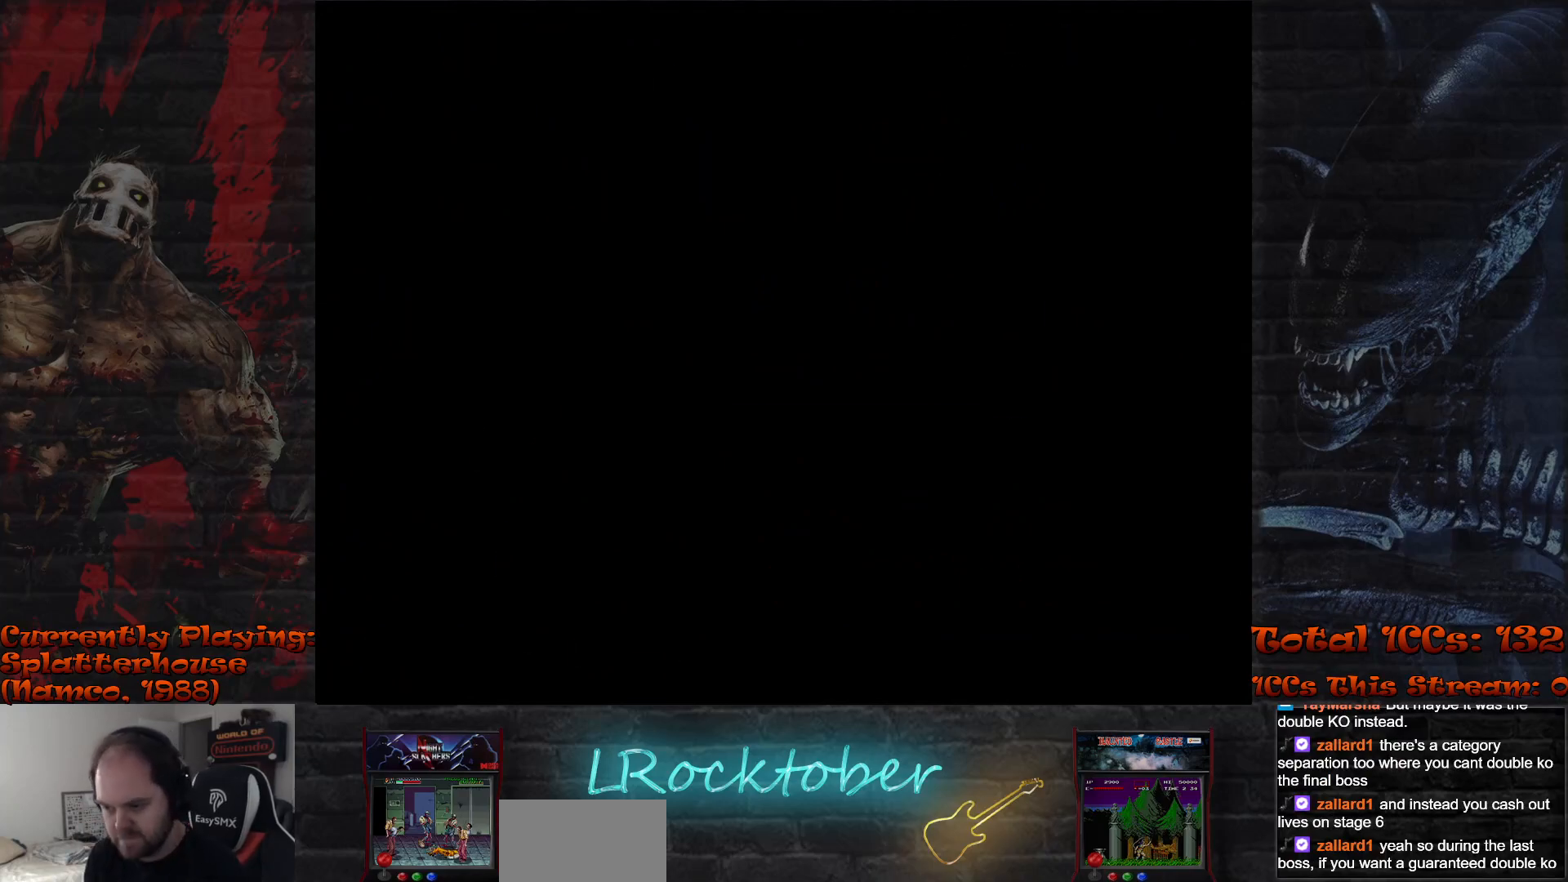
{"buttons": [], "left_stick": "center", "events": [[33, "R1", "up"], [67, "TRIANGLE", "down"], [117, "TRIANGLE", "up"], [150, "R1", "down"], [200, "R1", "up"], [233, "TRIANGLE", "down"], [283, "TRIANGLE", "up"], [300, "R1", "down"], [367, "R1", "up"]]}
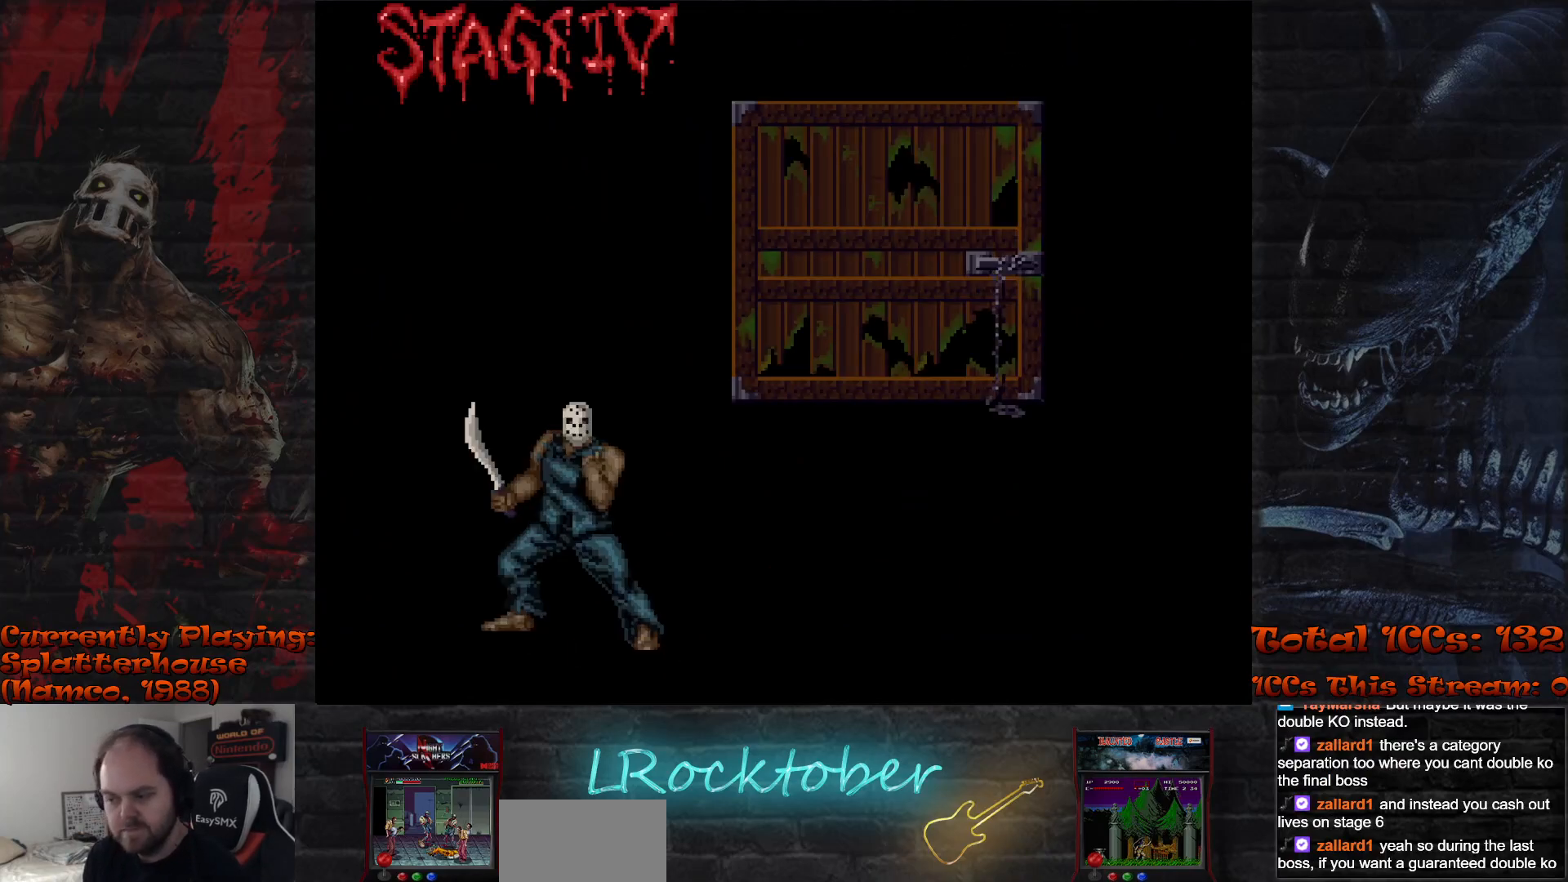
{"buttons": ["R1"], "left_stick": "center", "events": [[67, "TRIANGLE", "down"], [133, "R1", "down"], [150, "TRIANGLE", "up"], [200, "R1", "up"], [233, "TRIANGLE", "down"], [300, "R1", "down"], [317, "TRIANGLE", "up"], [350, "R1", "up"], [383, "TRIANGLE", "down"], [450, "R1", "down"], [450, "TRIANGLE", "up"]]}
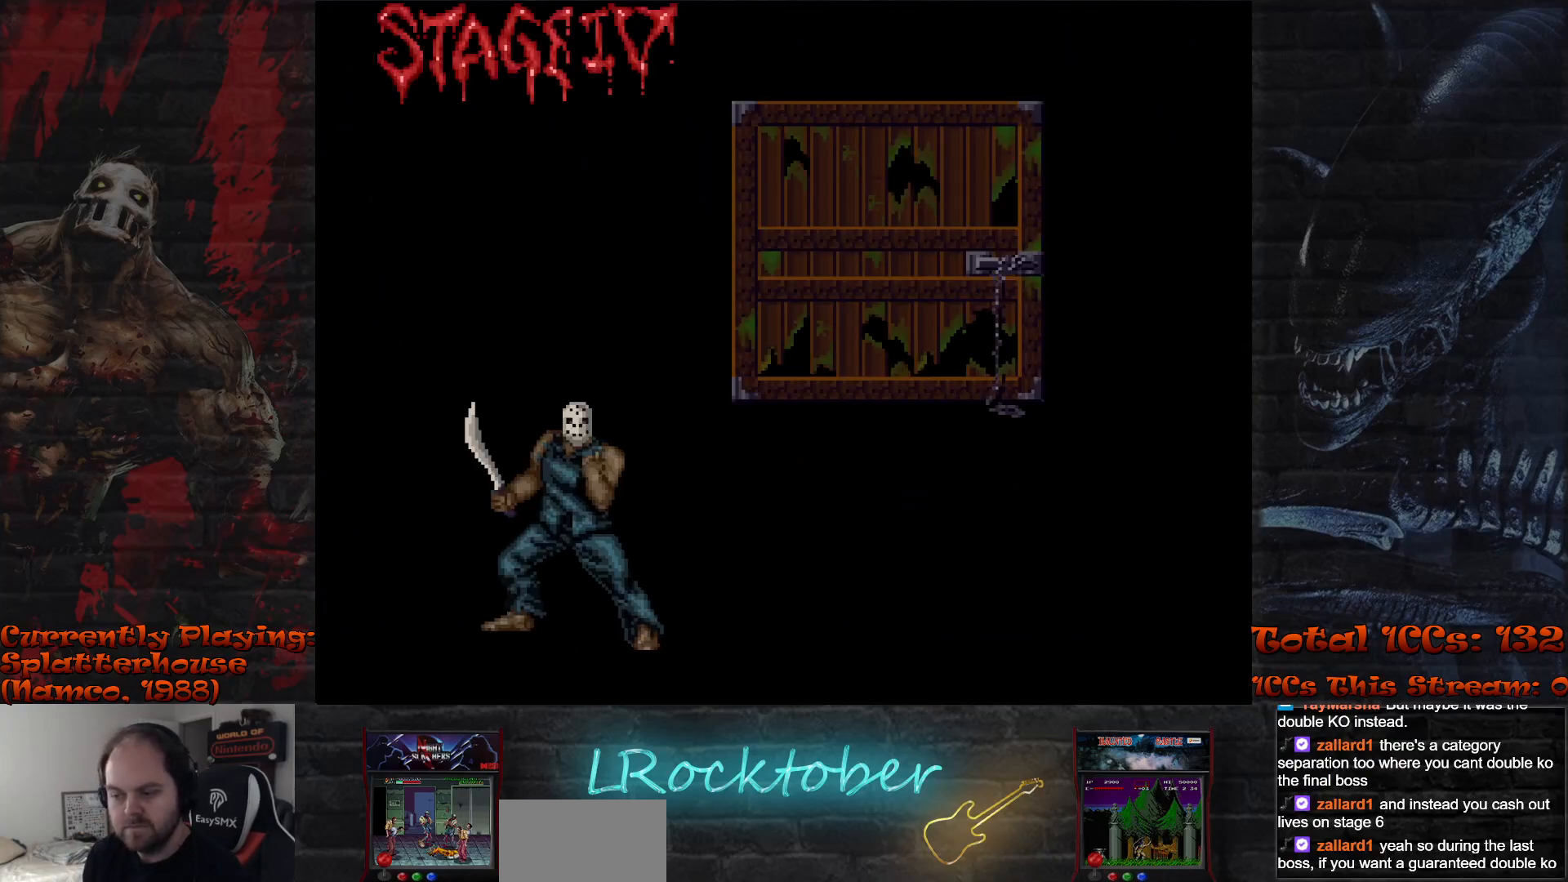
{"buttons": [], "left_stick": "center", "events": [[17, "R1", "up"], [33, "TRIANGLE", "down"], [117, "R1", "down"], [117, "TRIANGLE", "up"], [183, "R1", "up"]]}